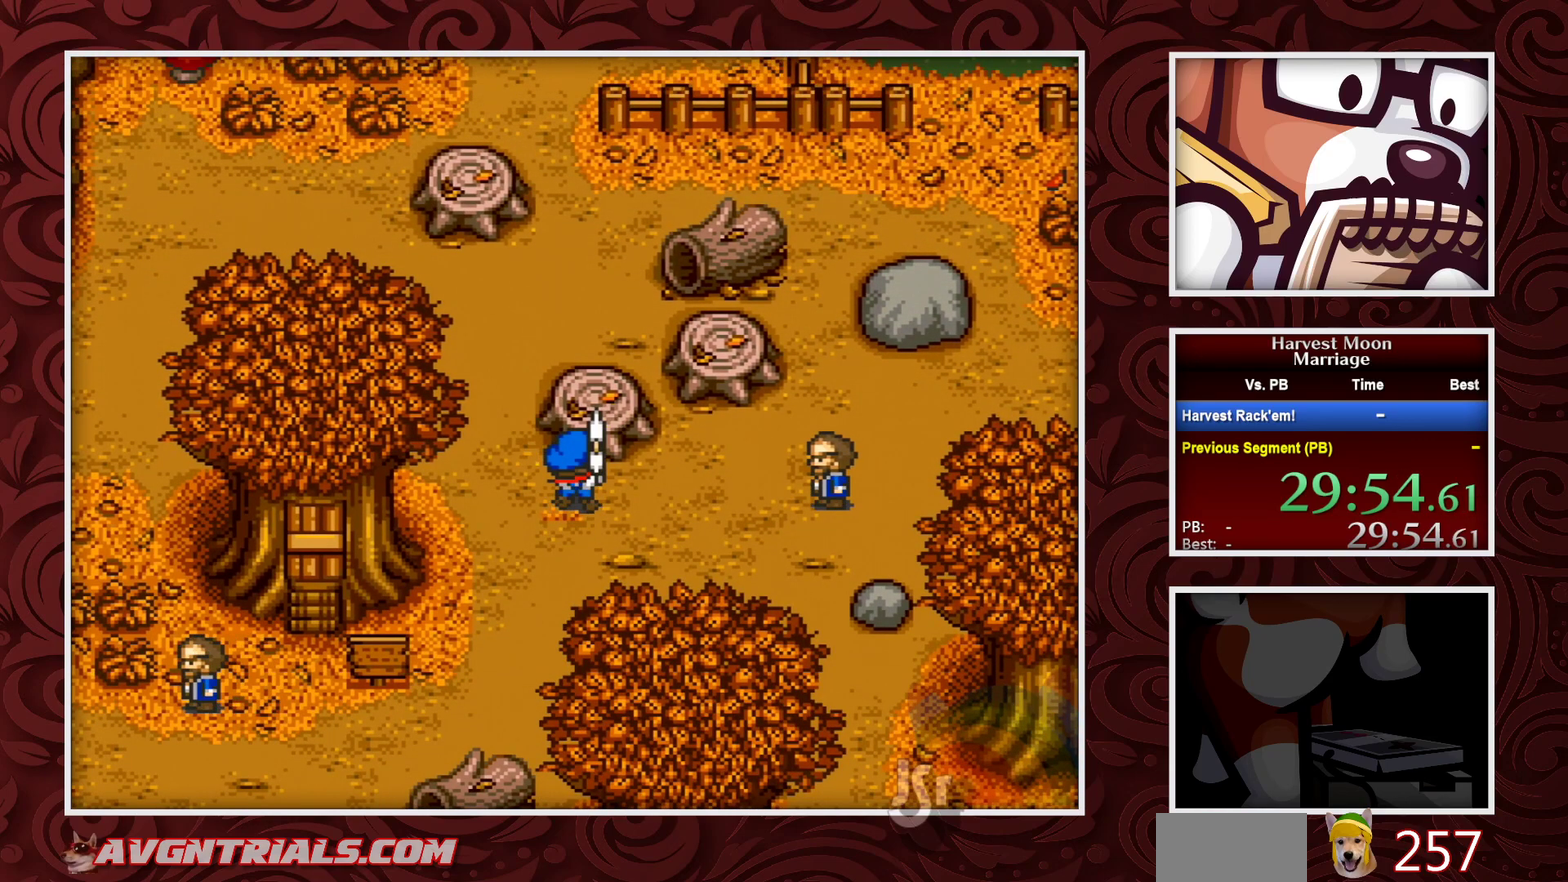
Gameplay with a controller (Nintendo layout); each line is a JSON object with the inputs held at the frame after it. "events" lists button and stick changes between this image and that frame as [ms after this image, input, new state], when the widget could be followed in between. Not read: L3 R3.
{"buttons": [], "events": []}
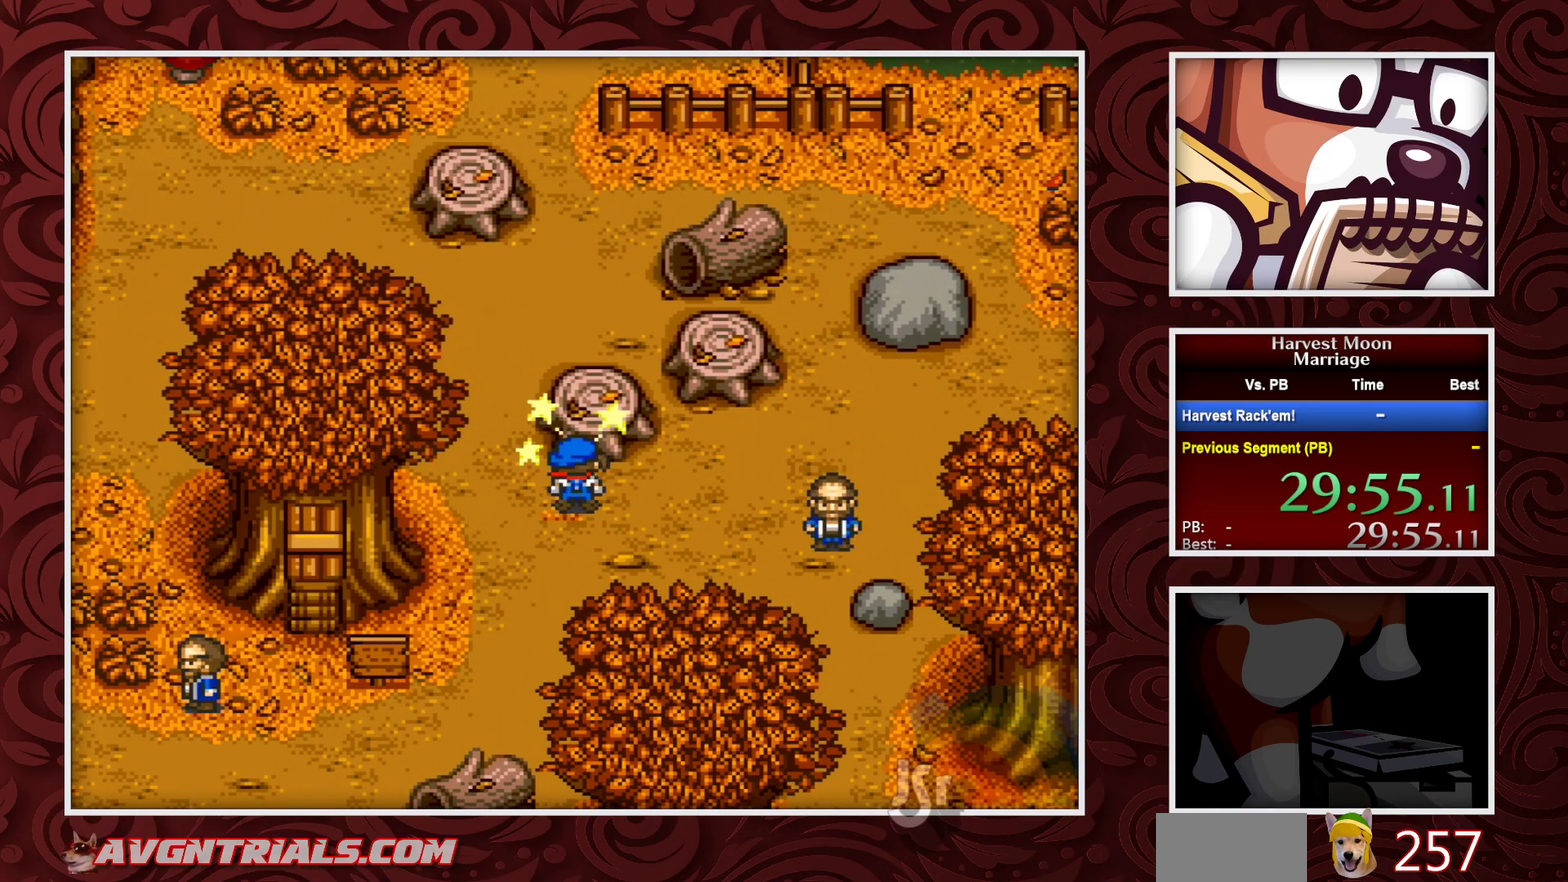
{"buttons": [], "events": [[17, "Y", "down"], [183, "Y", "up"]]}
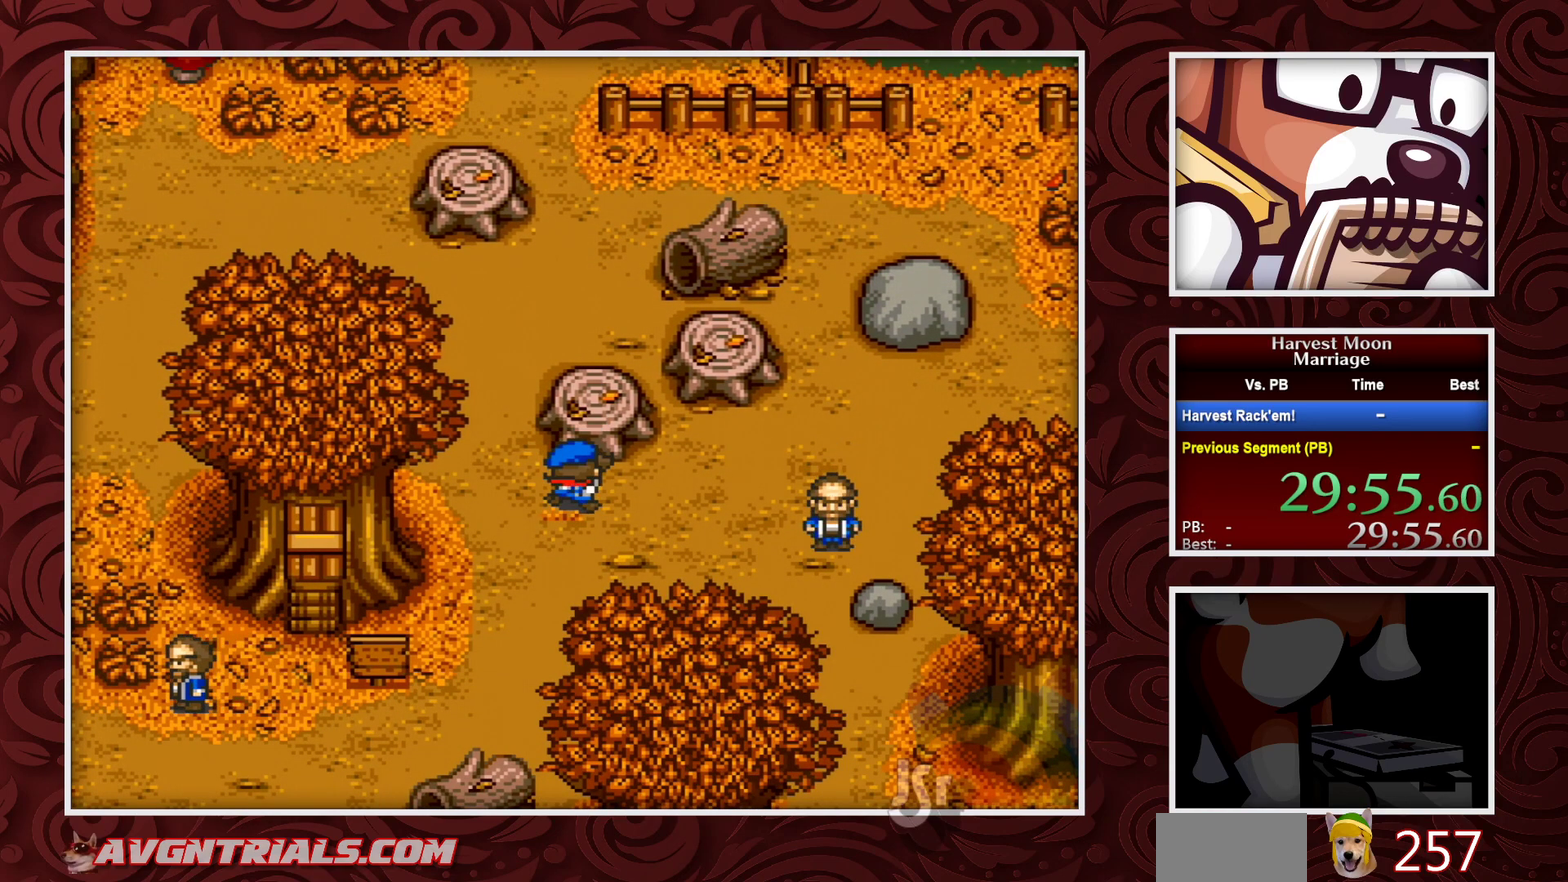
{"buttons": [], "events": [[283, "Y", "down"], [433, "Y", "up"]]}
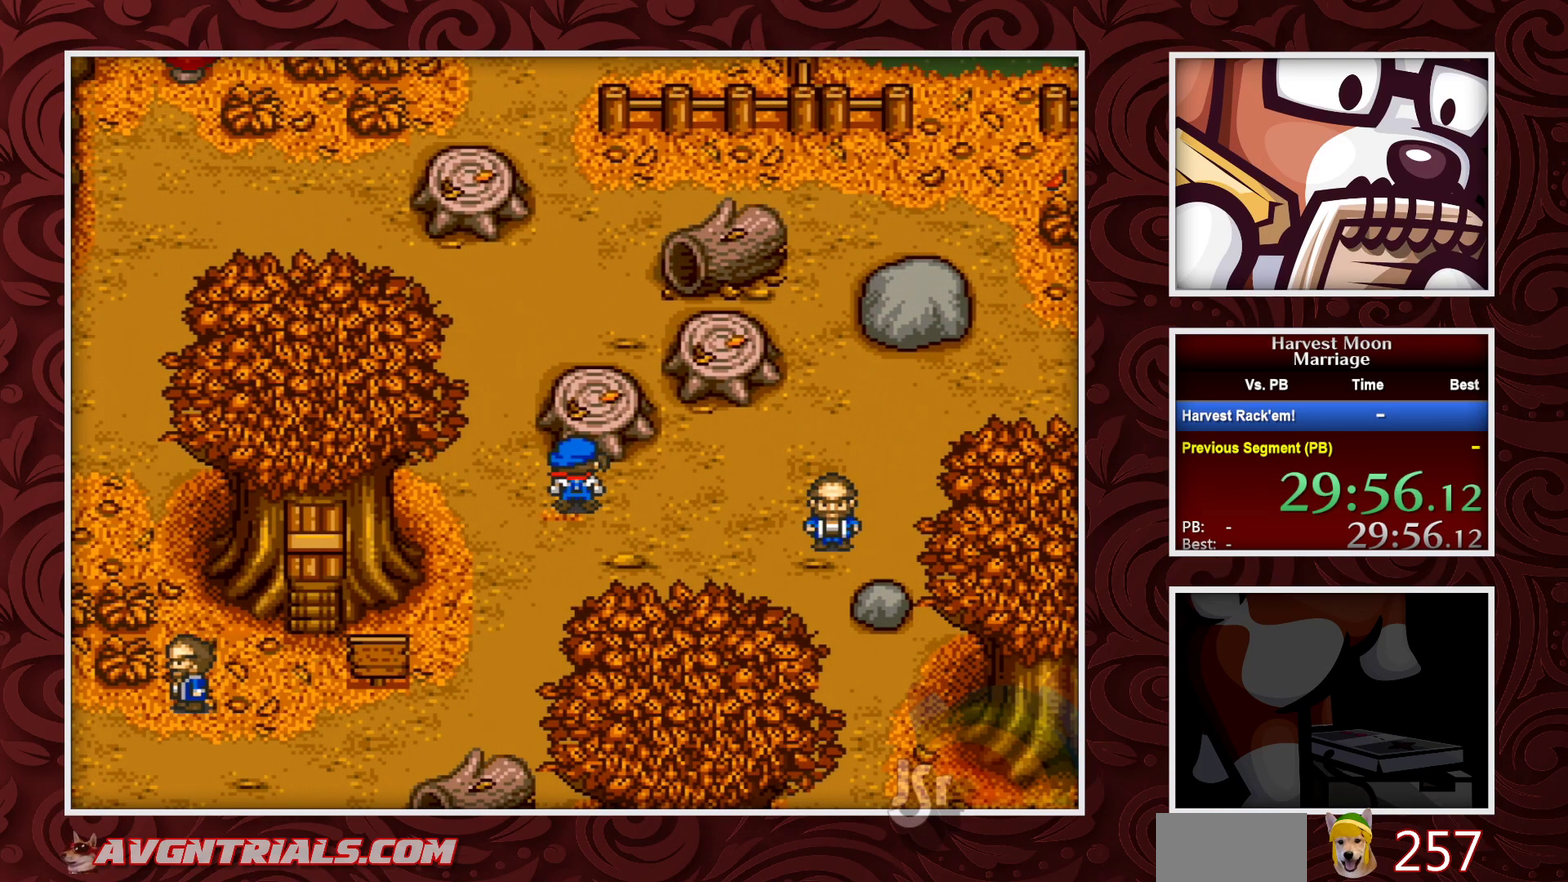
{"buttons": [], "events": [[150, "Y", "down"], [267, "Y", "up"]]}
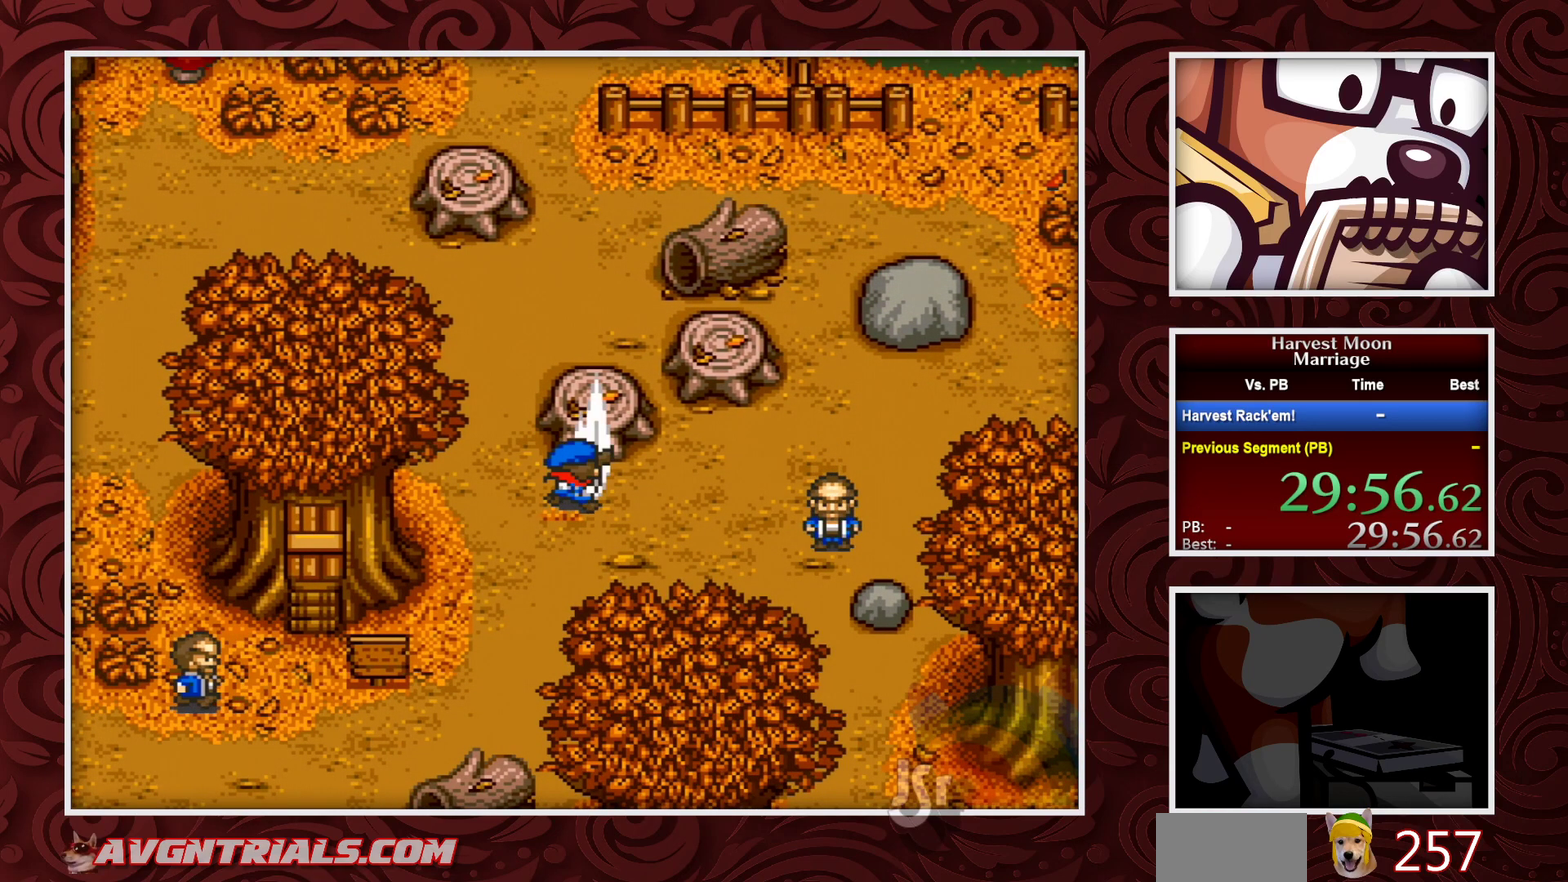
{"buttons": ["Y"], "events": [[467, "Y", "down"]]}
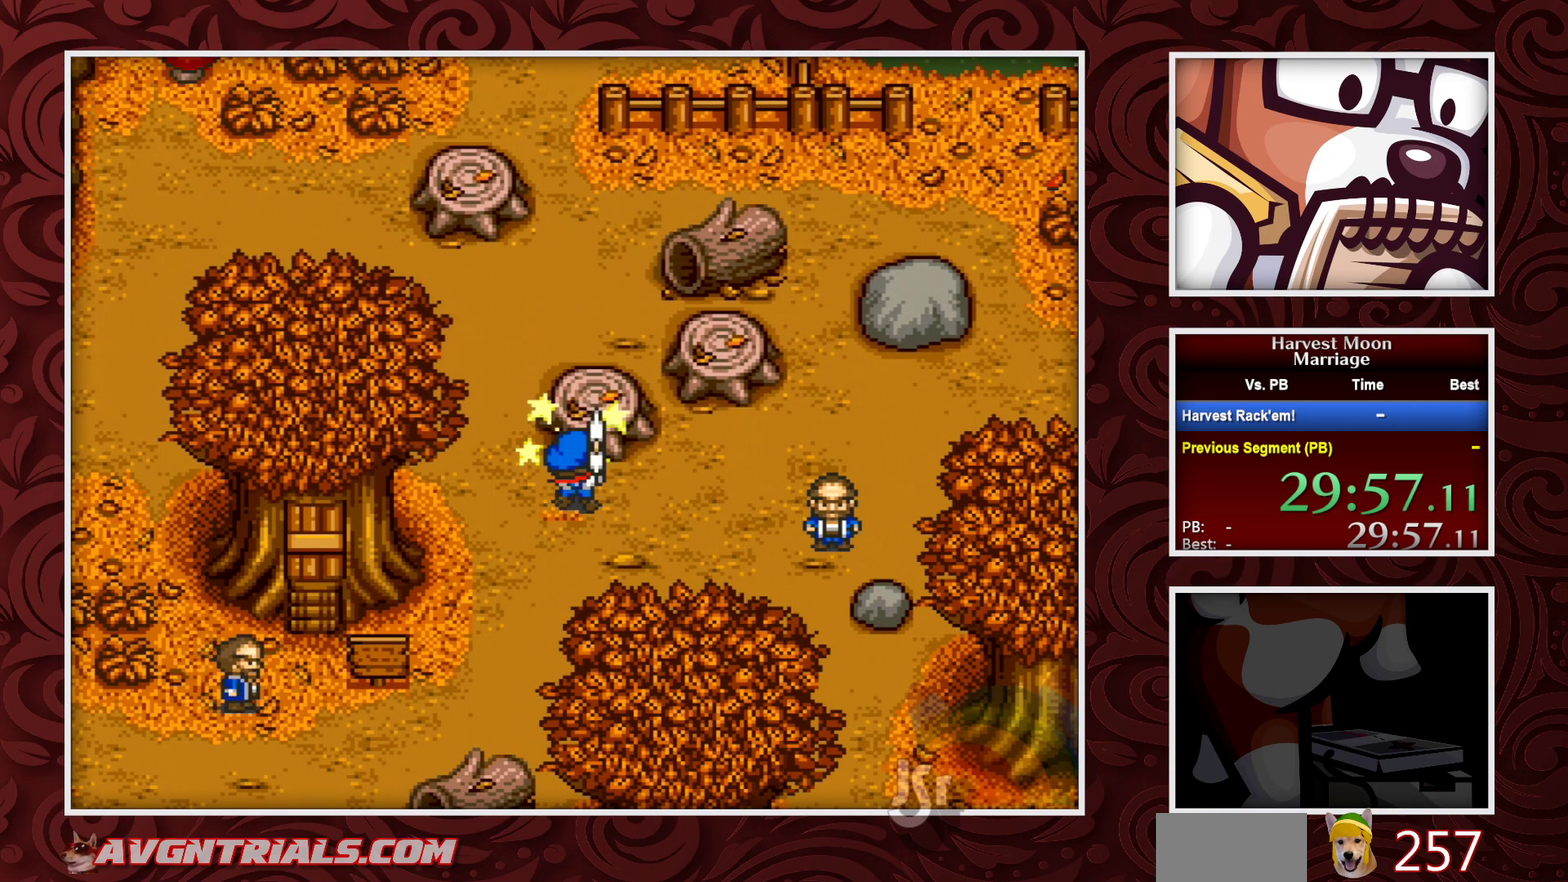
{"buttons": [], "events": [[83, "Y", "up"]]}
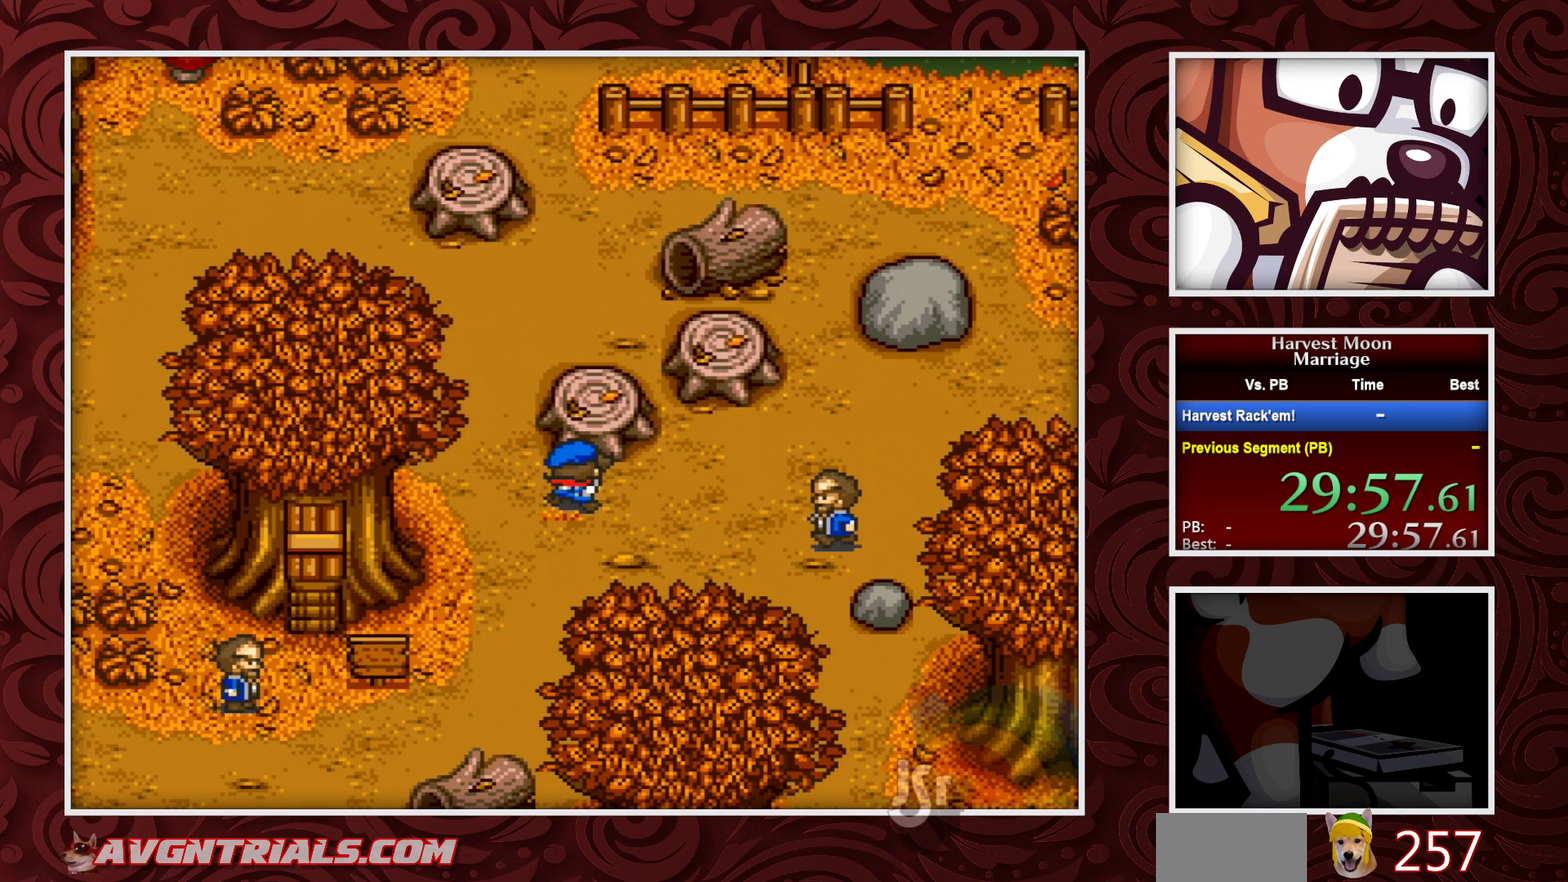
{"buttons": [], "events": [[300, "Y", "down"], [467, "Y", "up"]]}
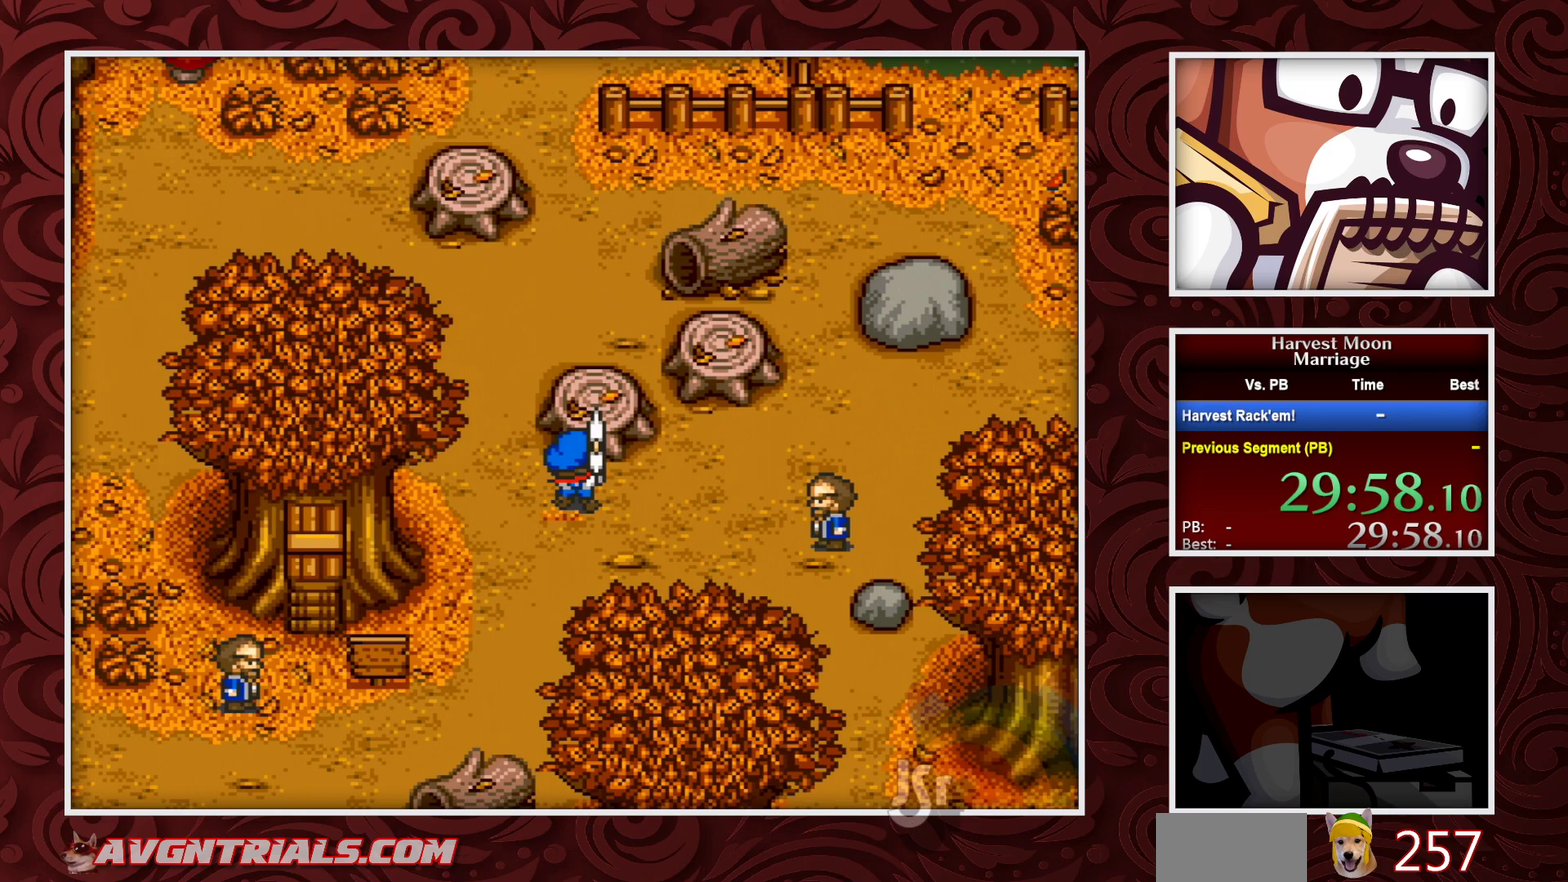
{"buttons": ["B", "DPAD_UP"], "events": [[367, "B", "down"], [483, "DPAD_UP", "down"]]}
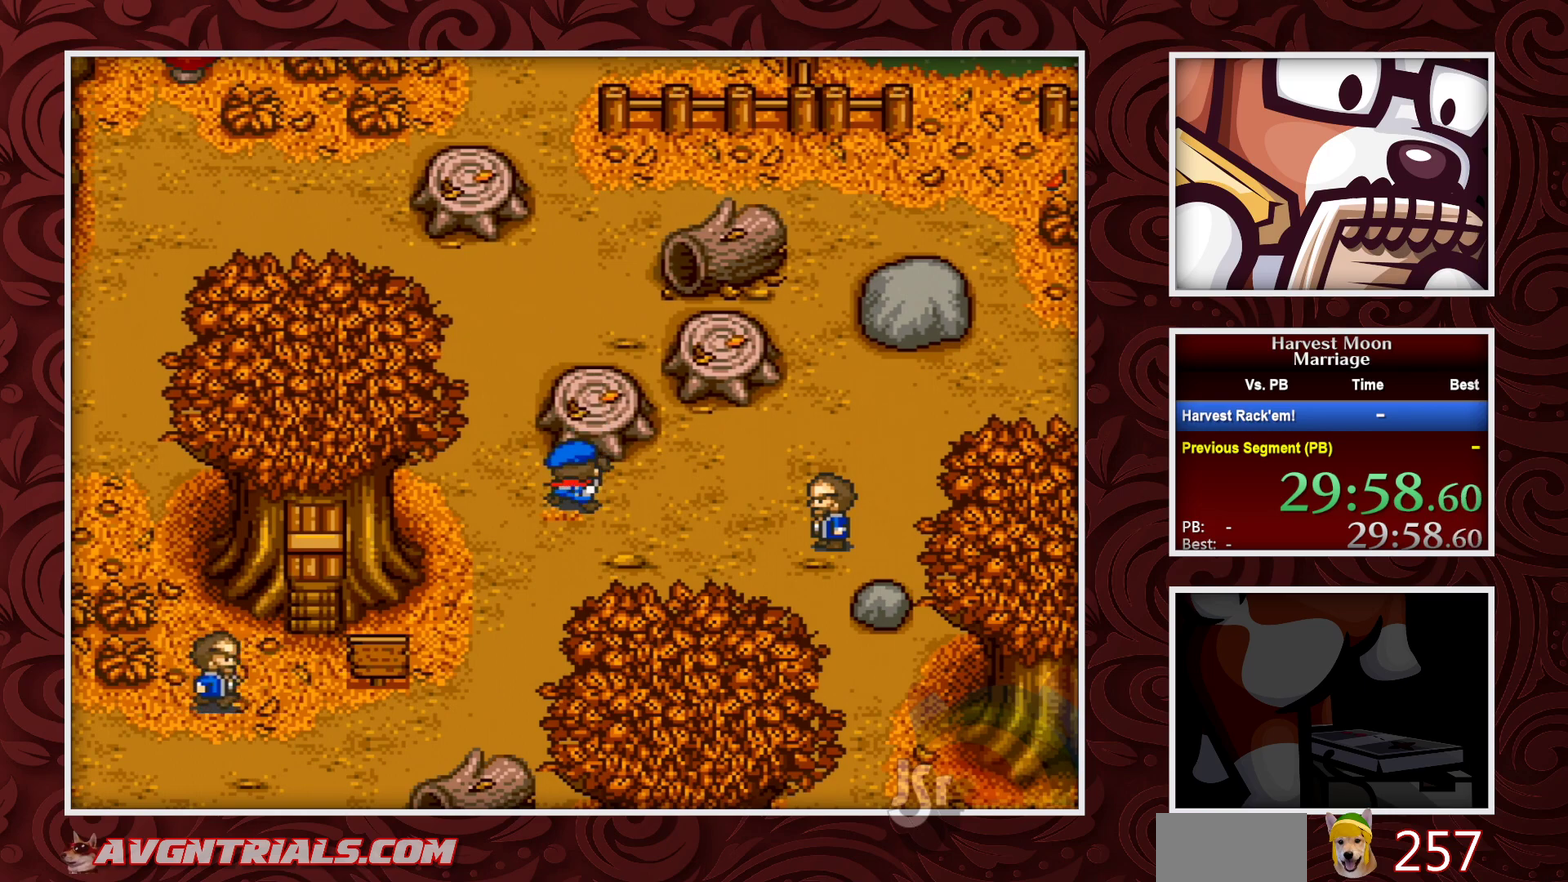
{"buttons": ["B", "DPAD_RIGHT"], "events": [[333, "DPAD_RIGHT", "down"], [367, "DPAD_UP", "up"]]}
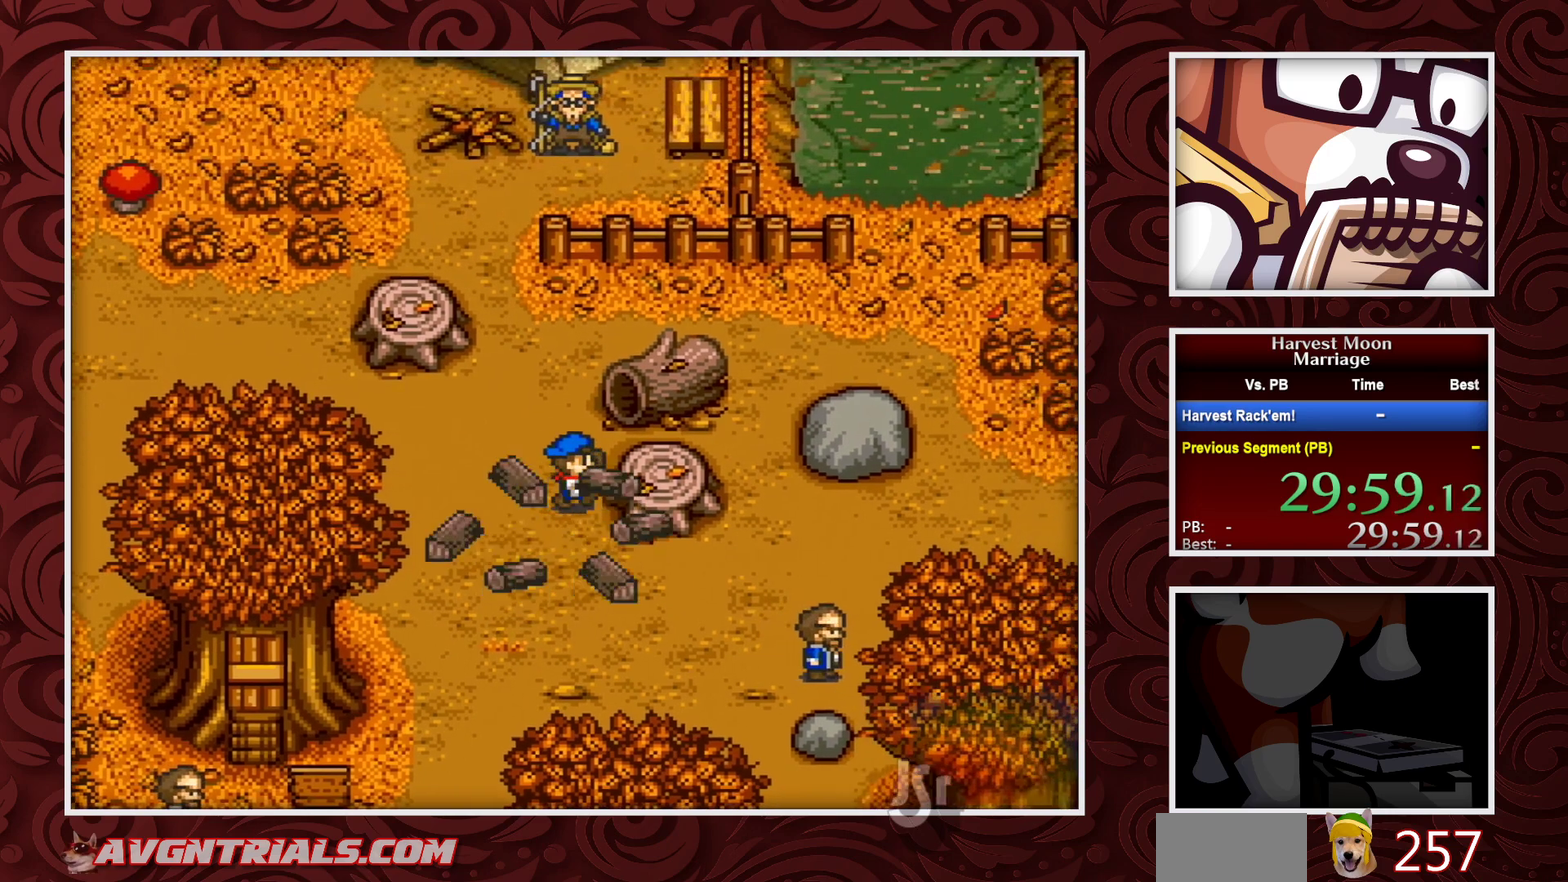
{"buttons": [], "events": [[17, "B", "up"], [83, "Y", "down"], [100, "DPAD_RIGHT", "up"], [233, "Y", "up"]]}
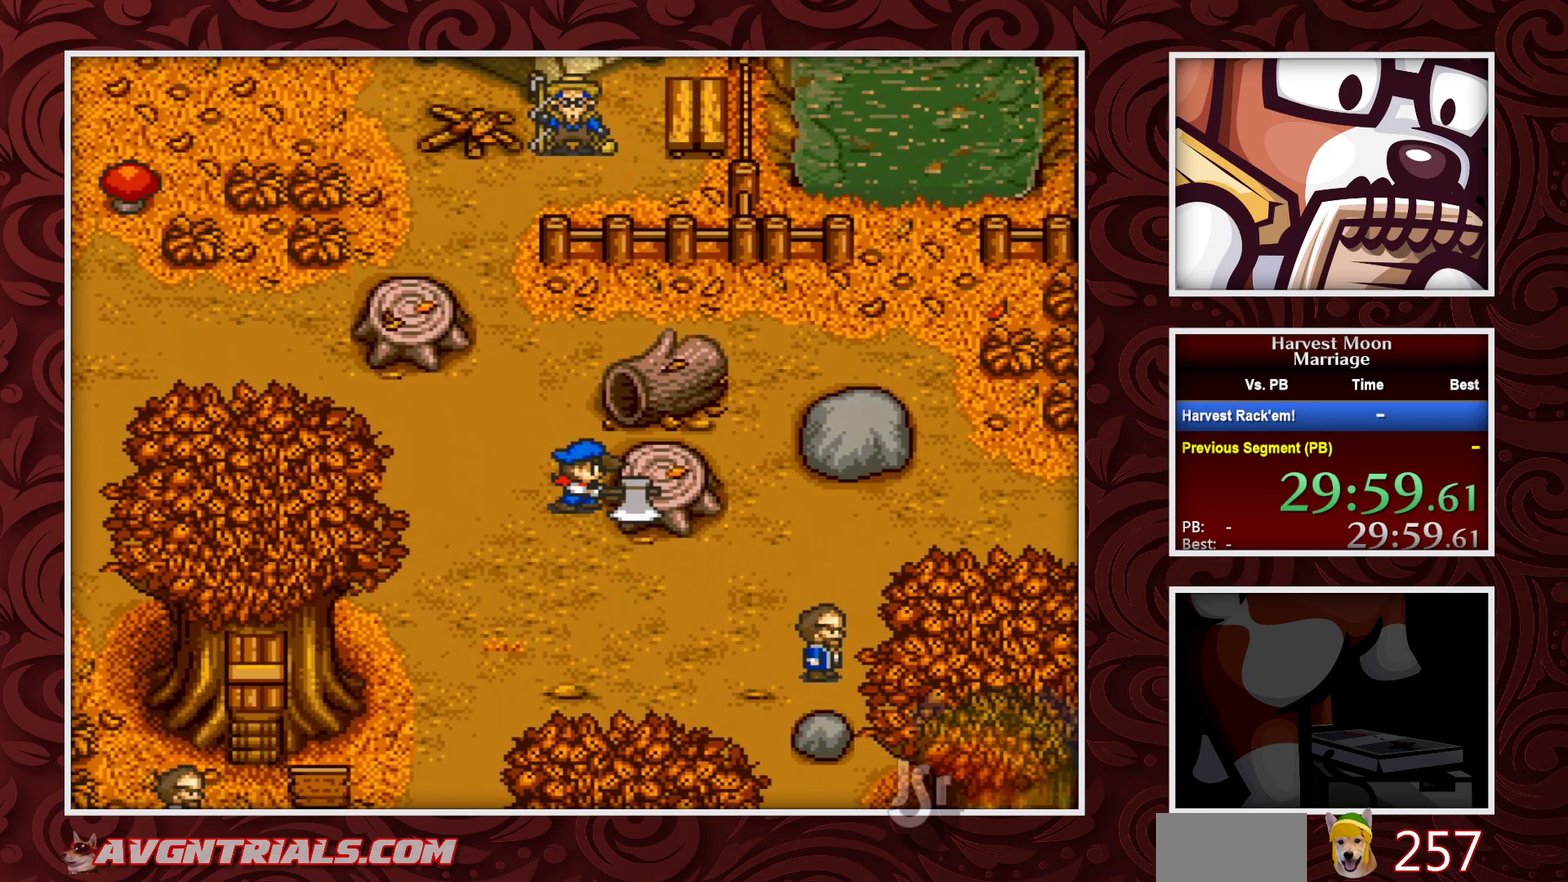
{"buttons": ["Y"], "events": [[367, "Y", "down"]]}
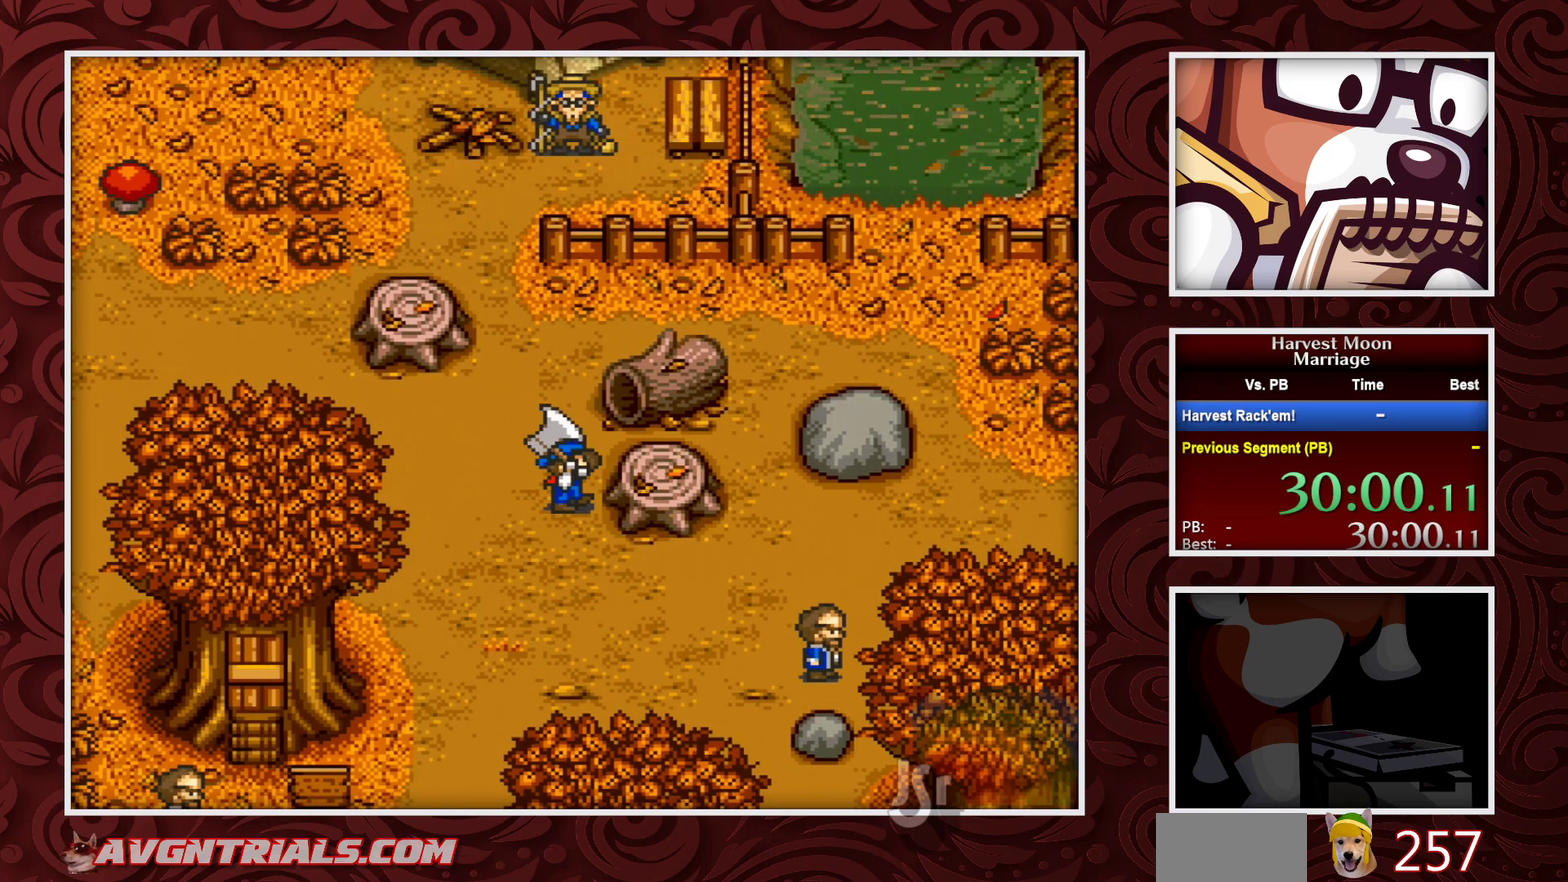
{"buttons": [], "events": [[33, "Y", "up"]]}
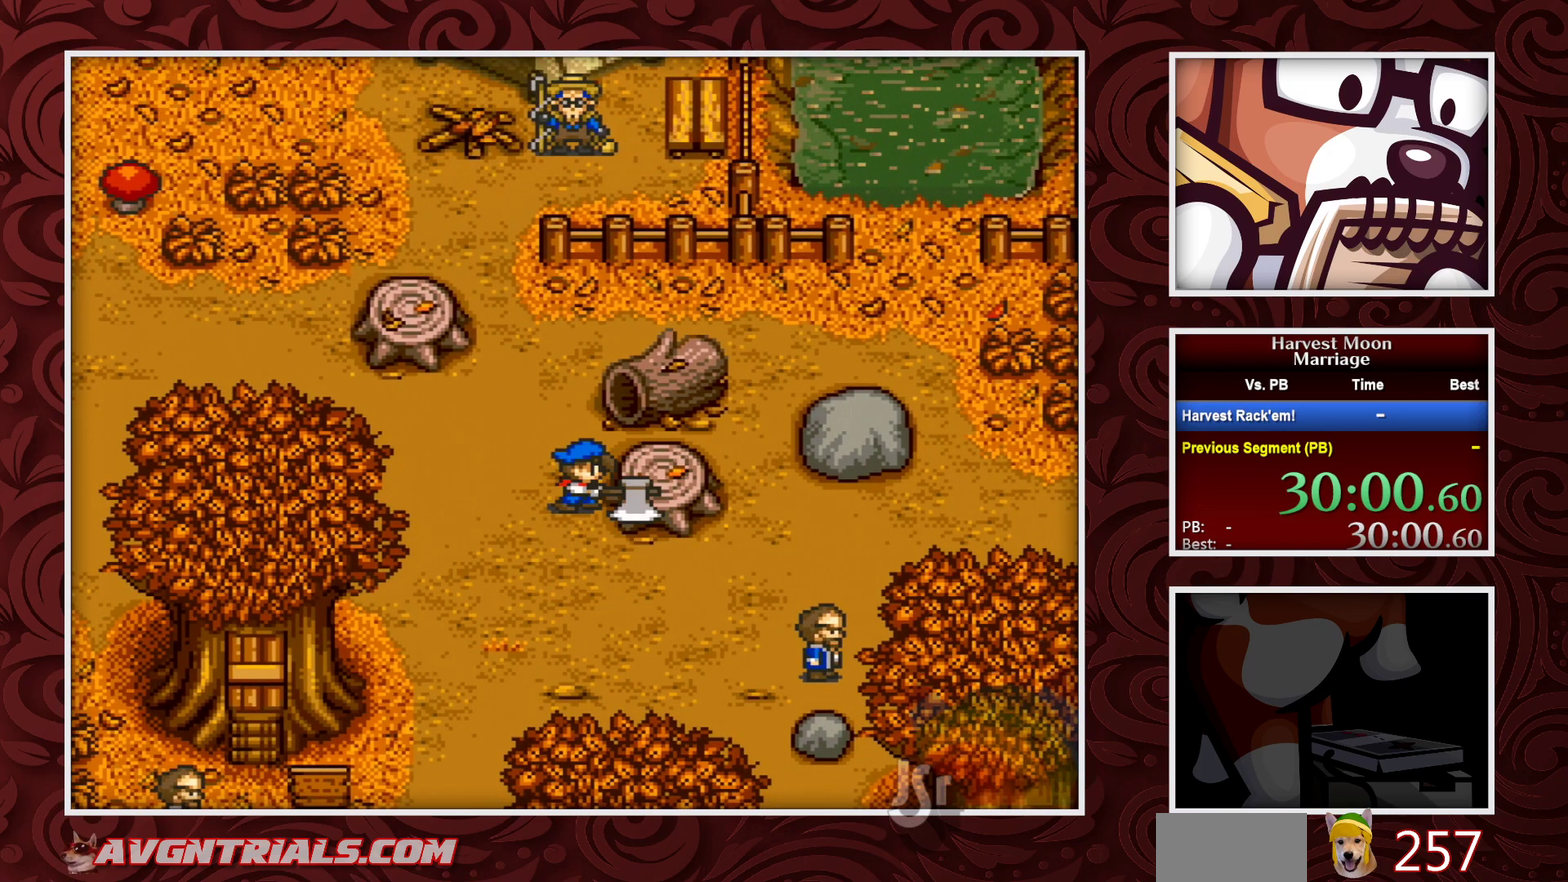
{"buttons": [], "events": [[150, "Y", "down"], [300, "Y", "up"]]}
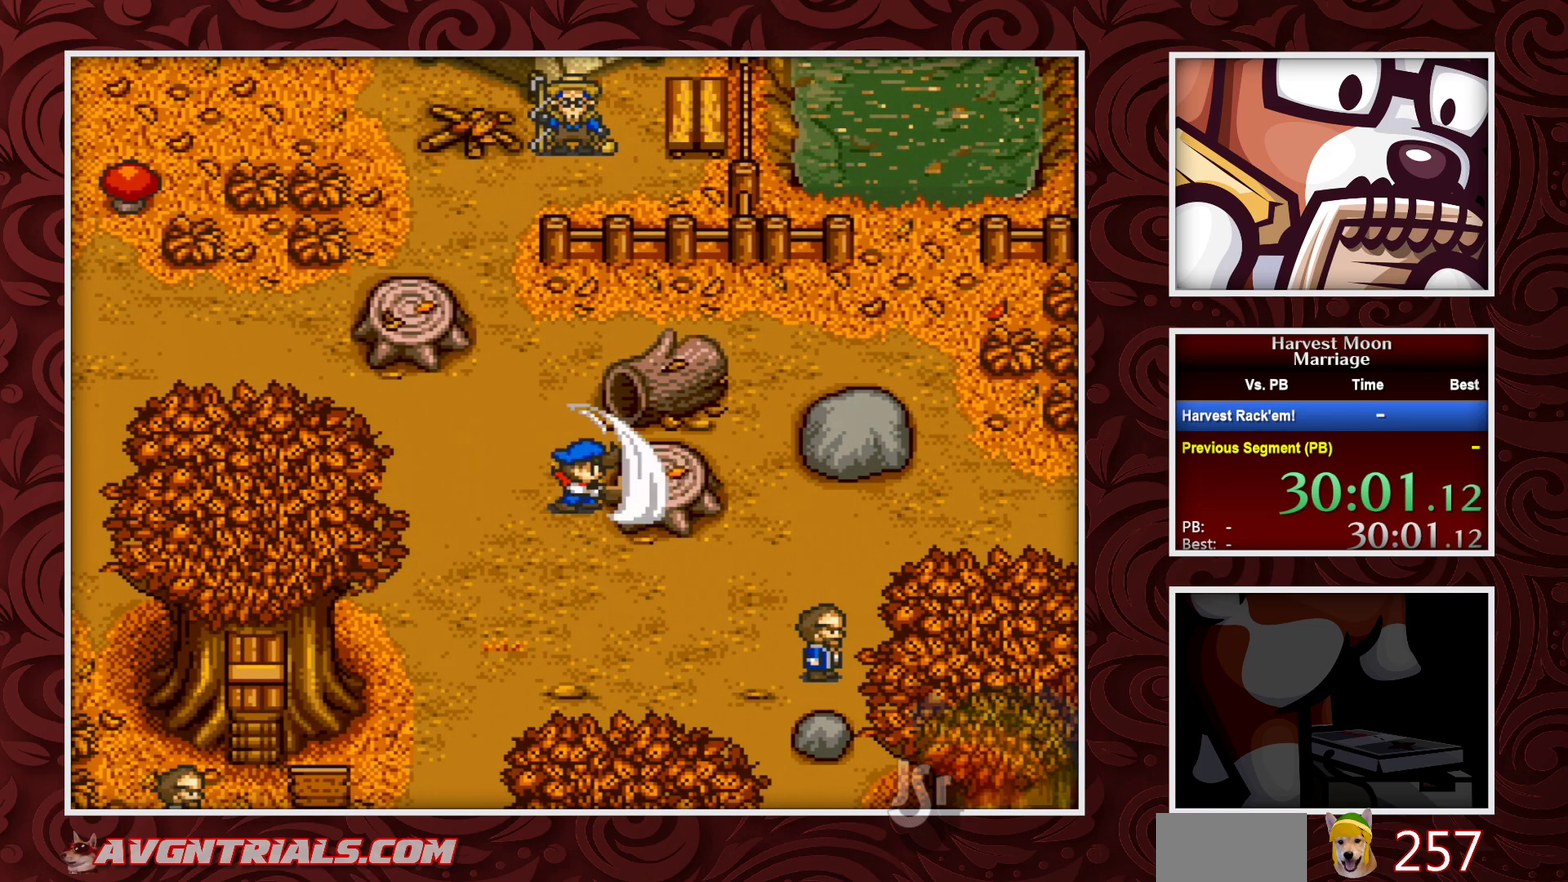
{"buttons": ["Y"], "events": [[417, "Y", "down"]]}
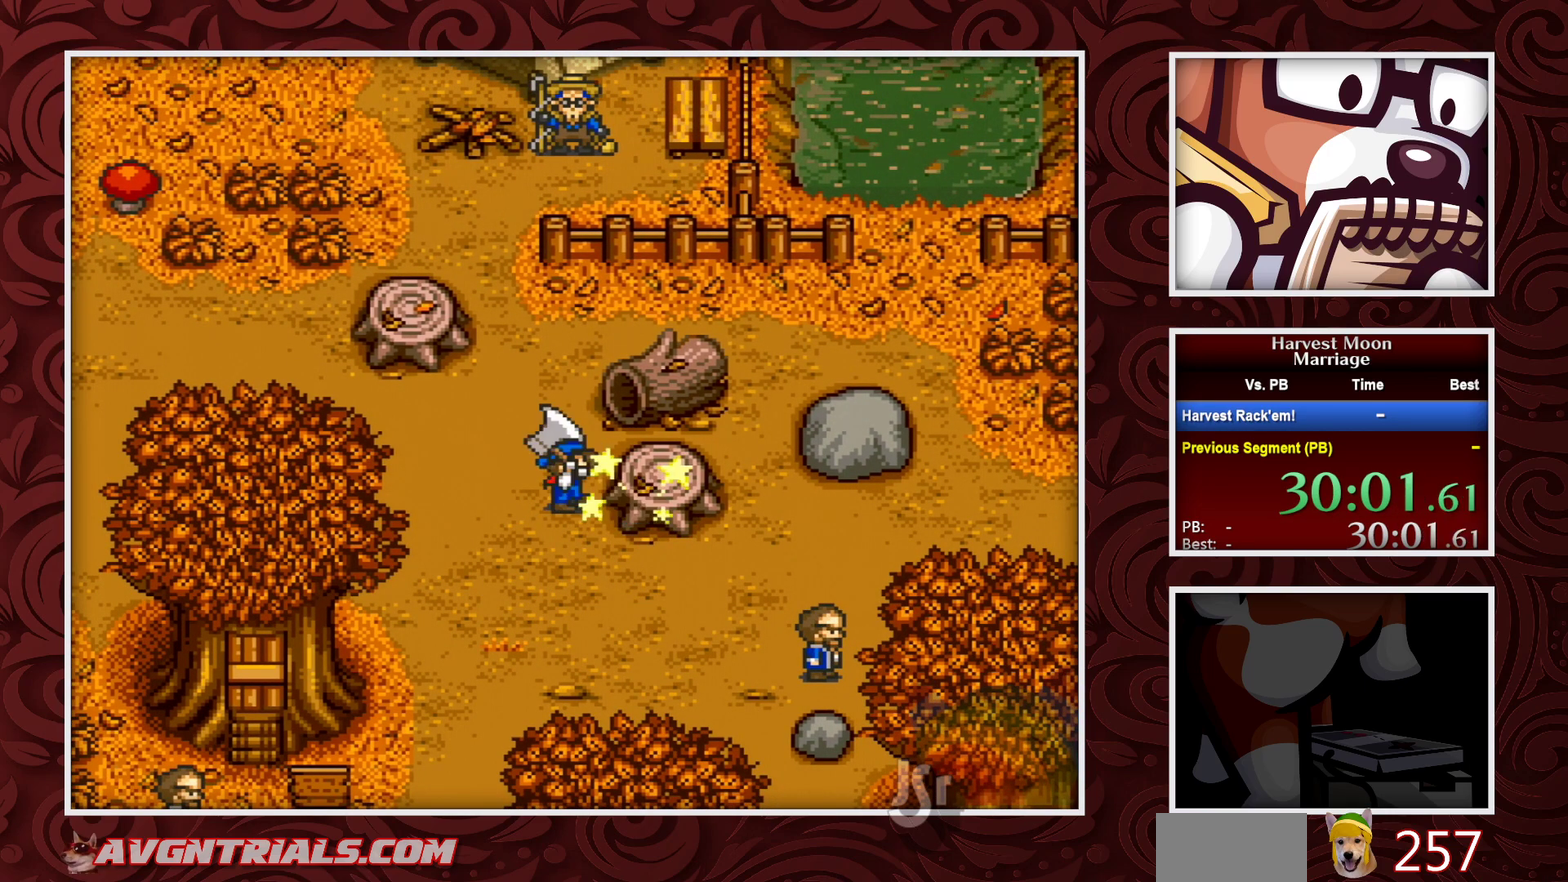
{"buttons": [], "events": [[33, "Y", "up"]]}
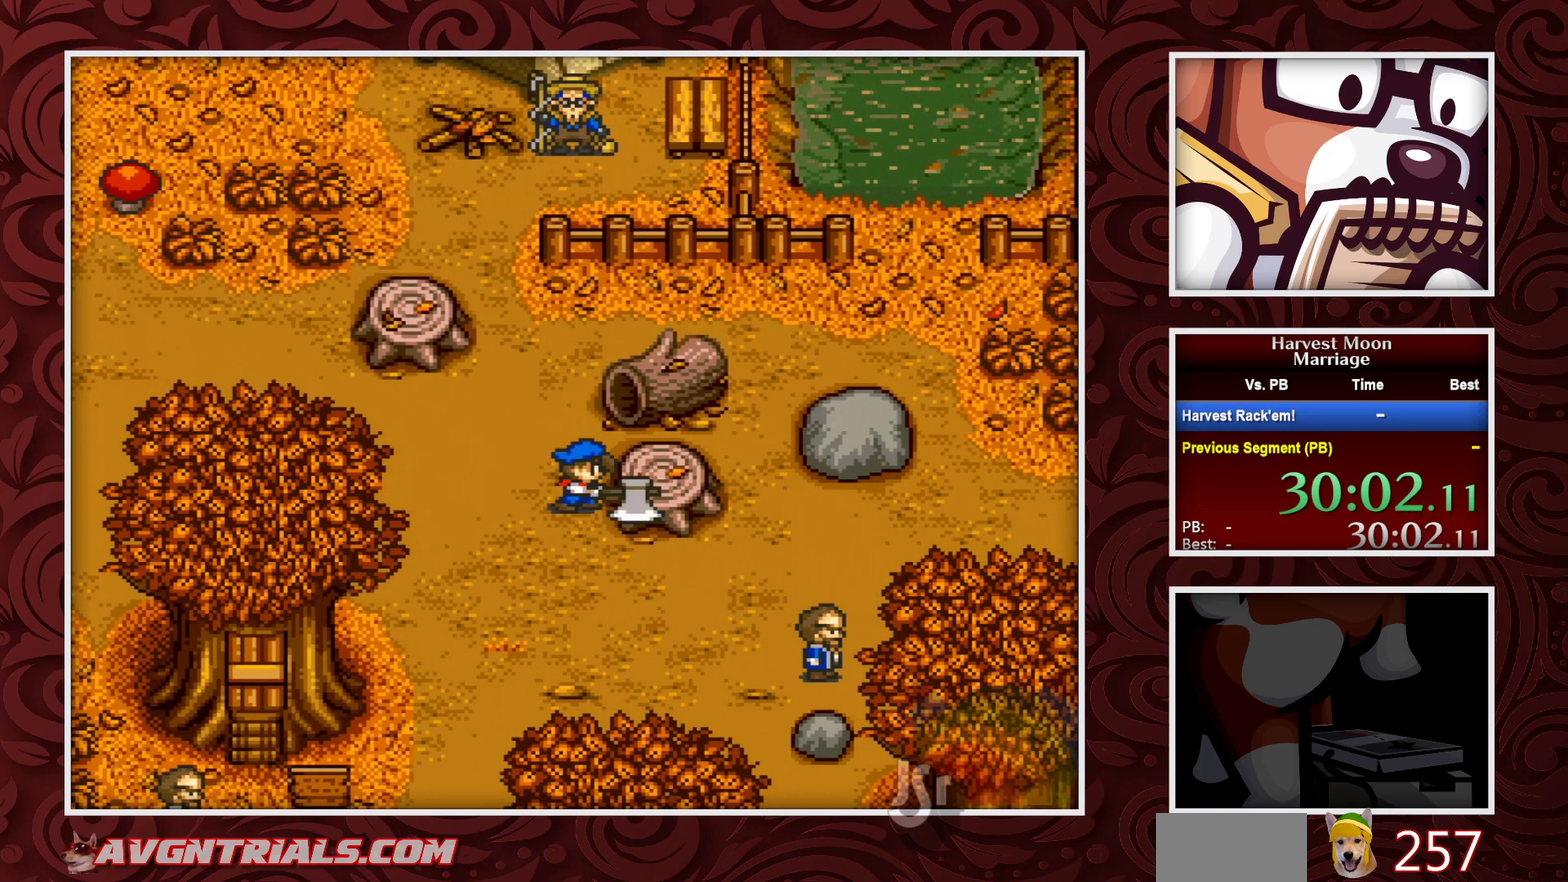
{"buttons": ["Y"], "events": [[167, "Y", "down"], [317, "Y", "up"], [433, "Y", "down"]]}
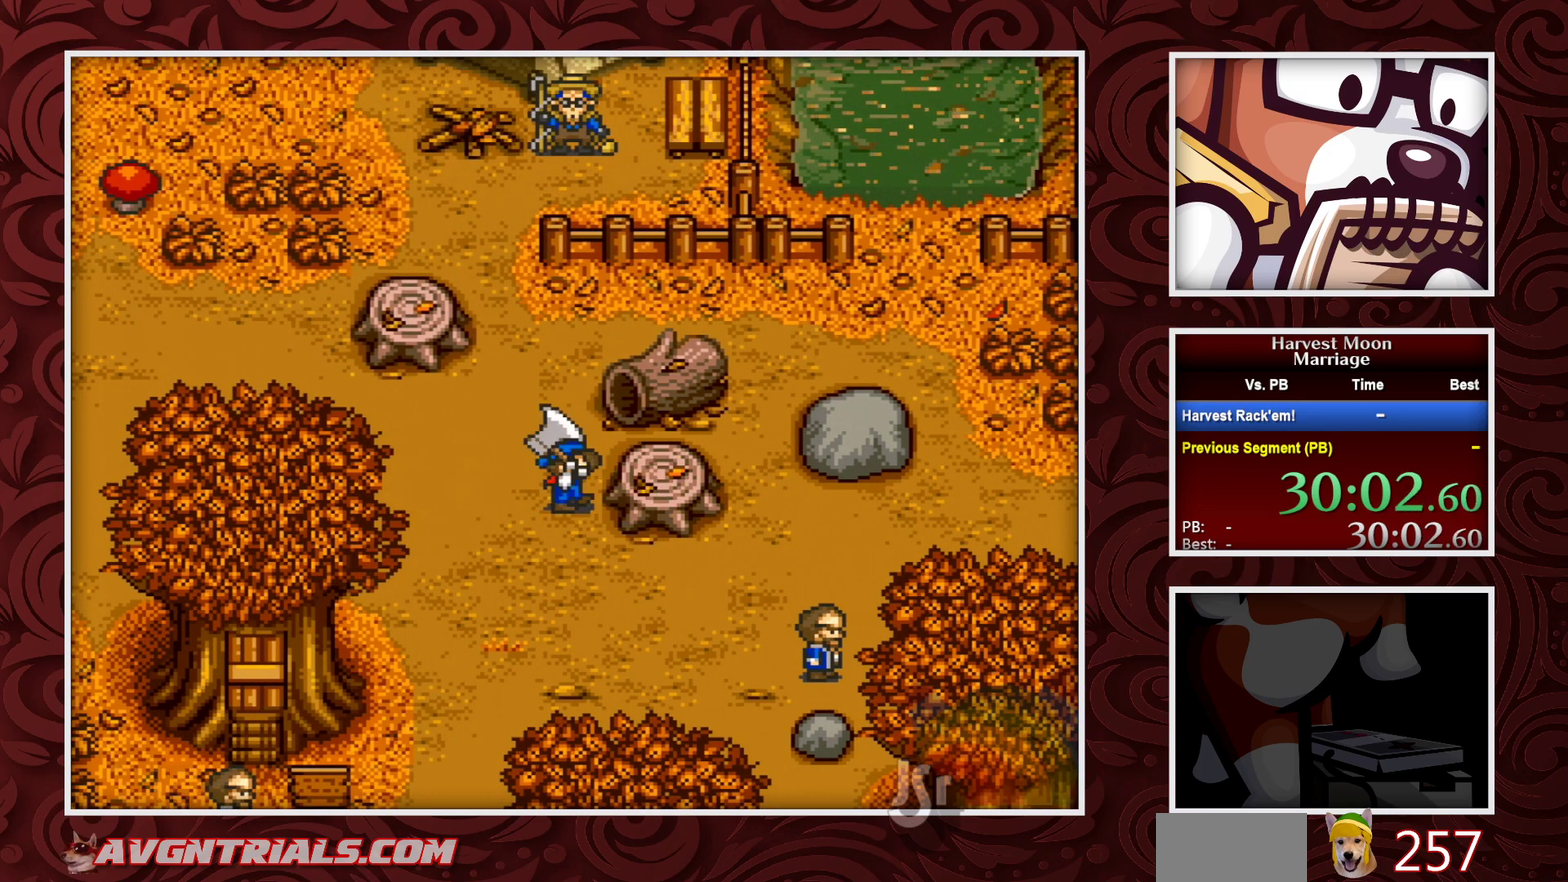
{"buttons": [], "events": [[33, "Y", "up"]]}
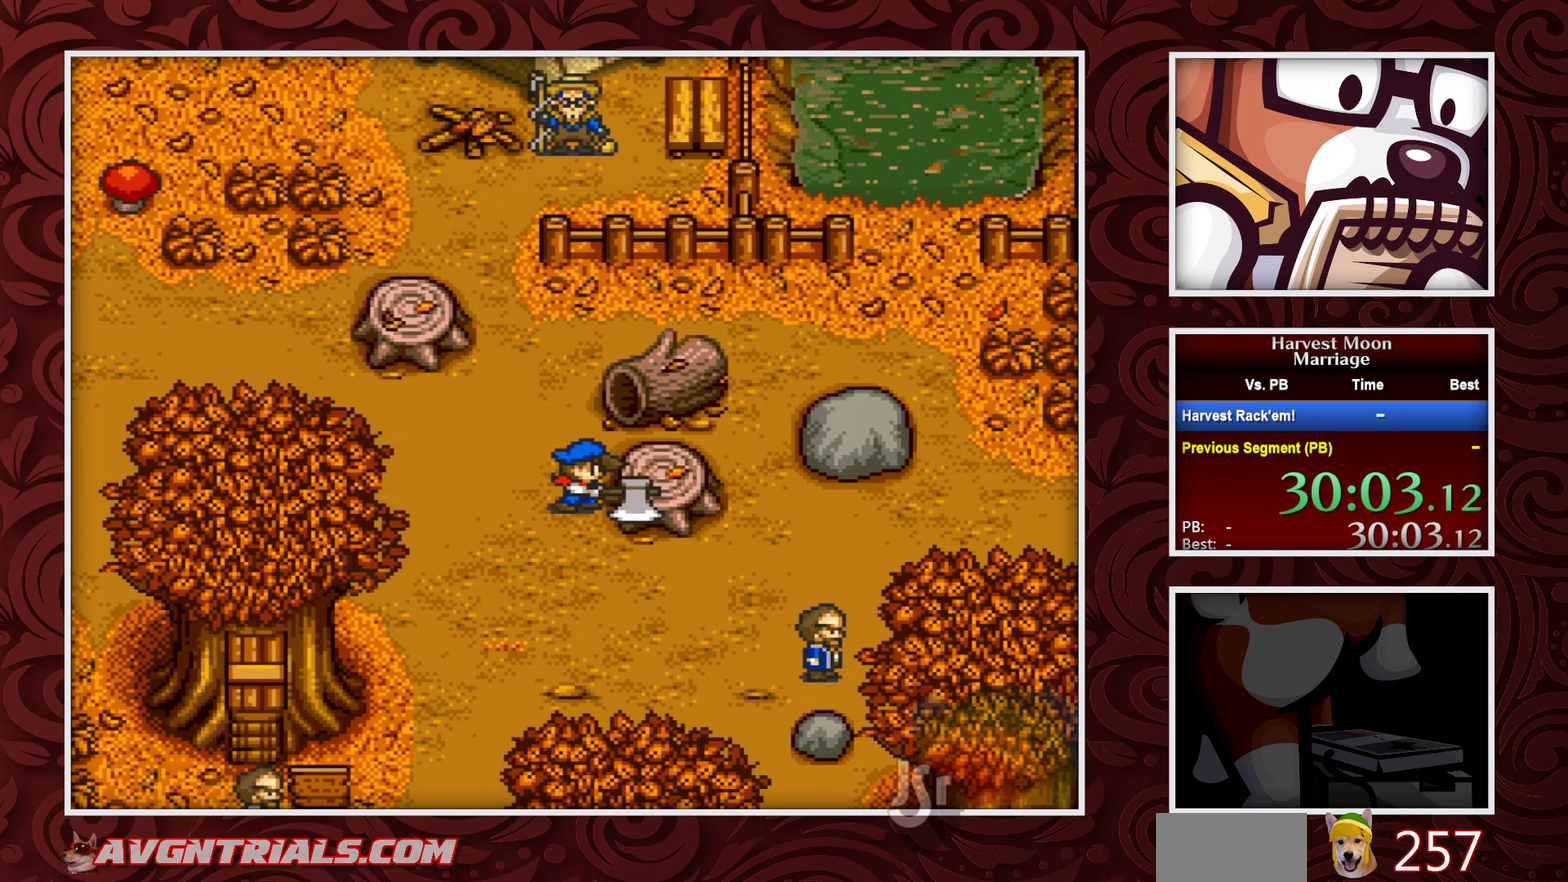
{"buttons": ["B"], "events": [[200, "Y", "down"], [333, "Y", "up"], [500, "B", "down"]]}
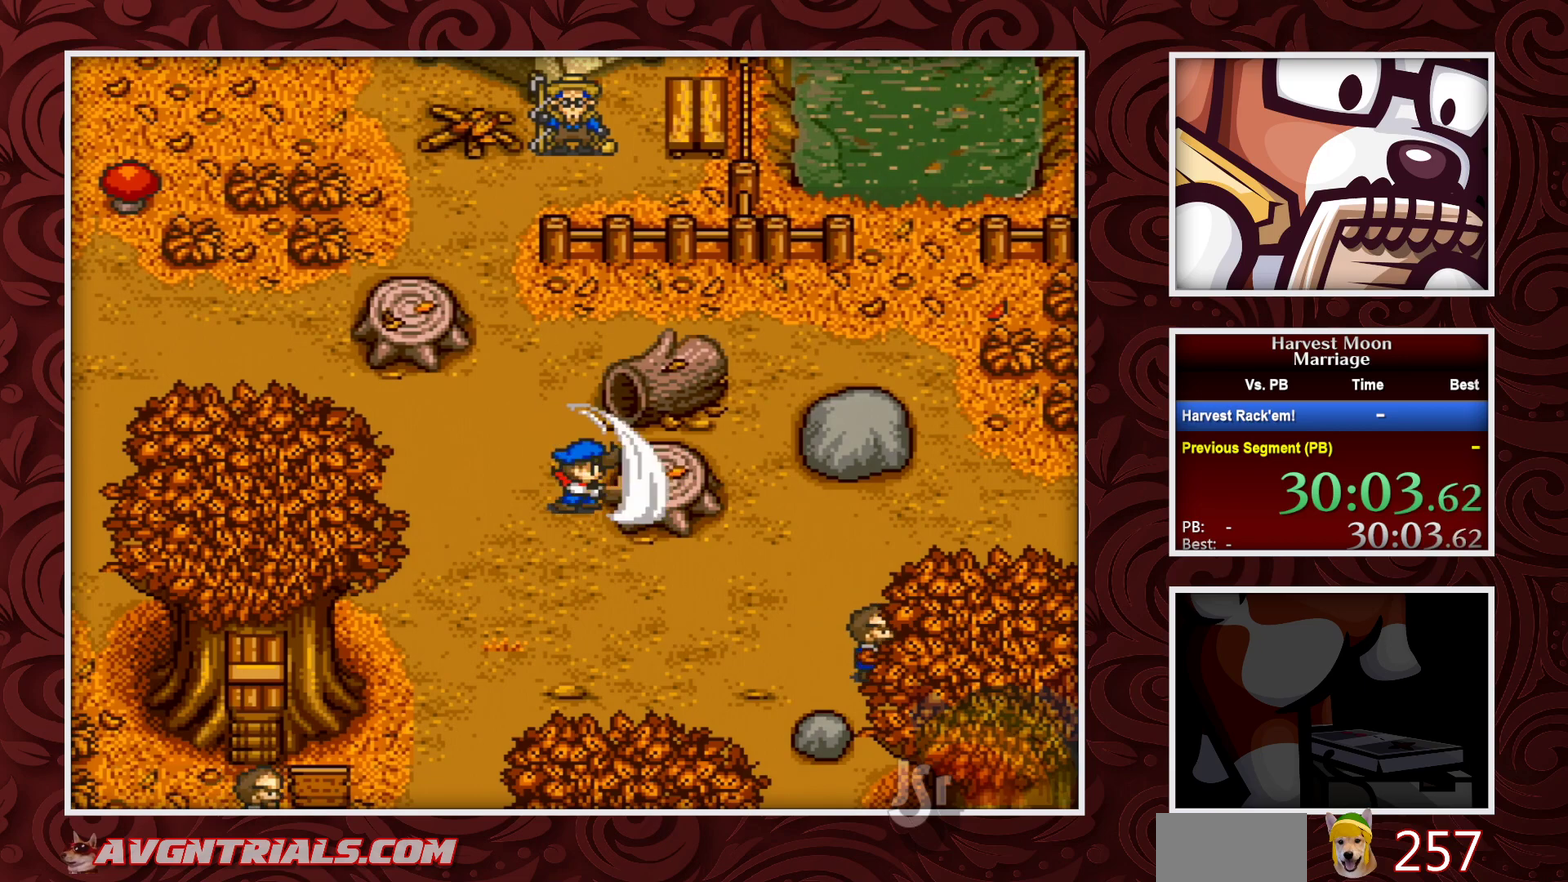
{"buttons": ["B"], "events": []}
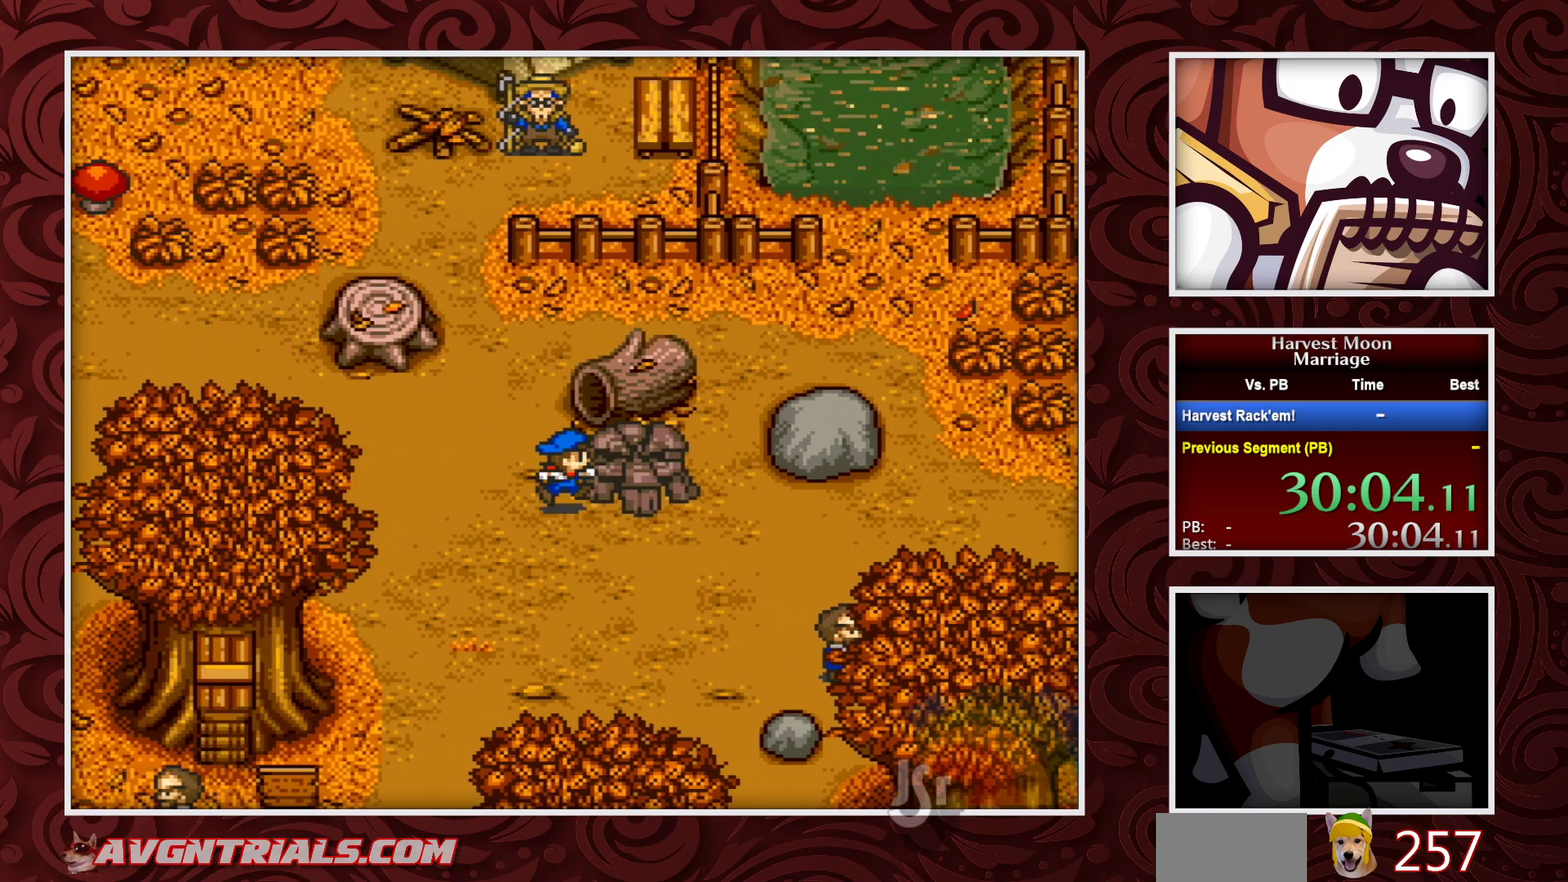
{"buttons": ["B", "DPAD_DOWN"], "events": [[300, "DPAD_DOWN", "down"]]}
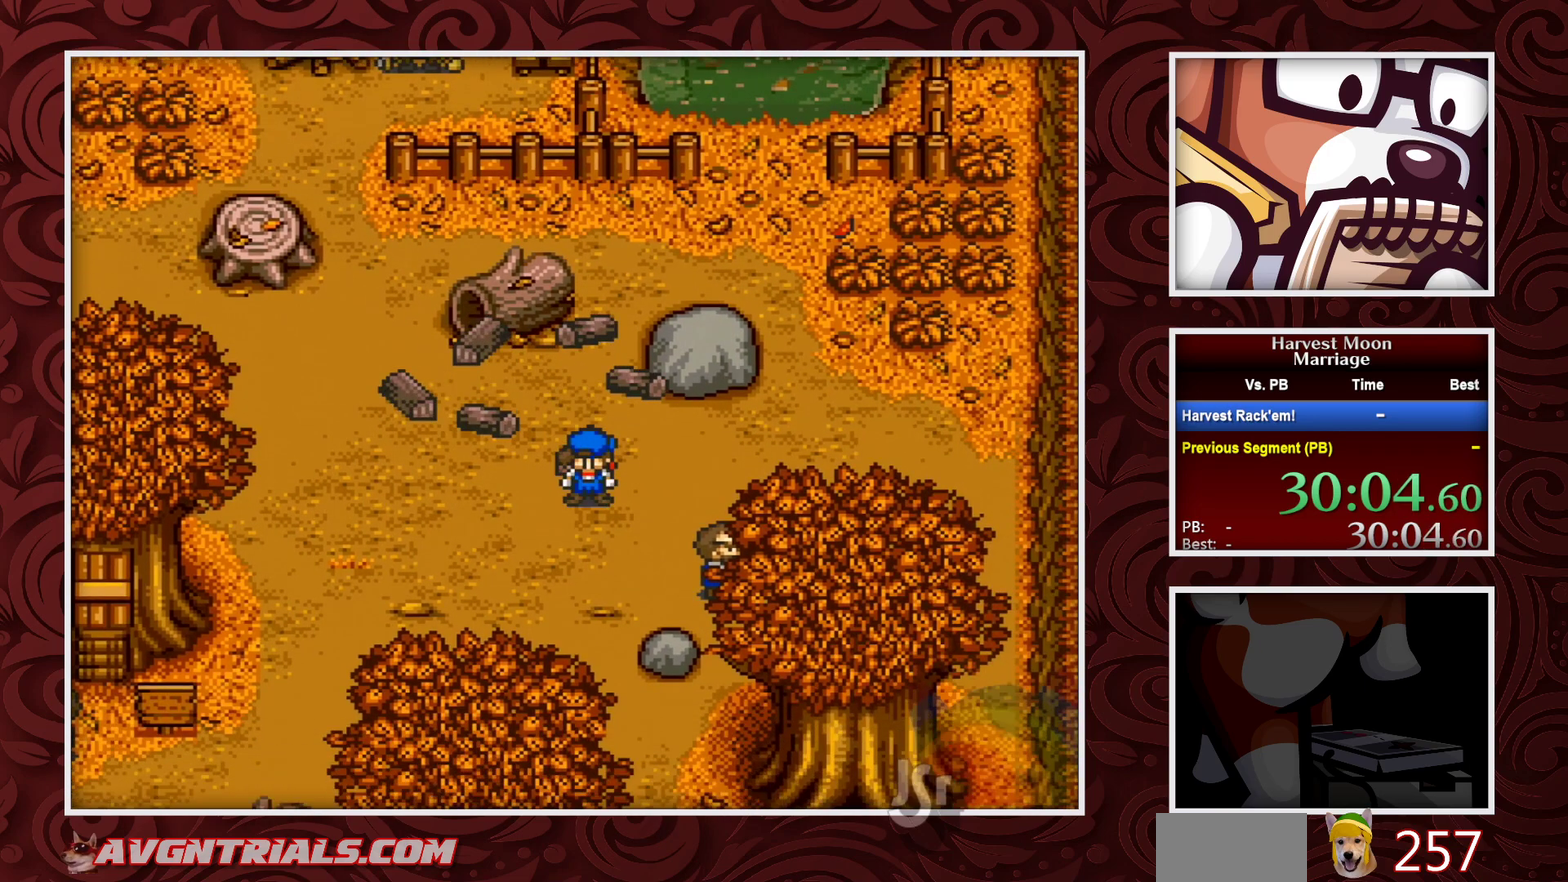
{"buttons": ["B", "DPAD_DOWN"], "events": []}
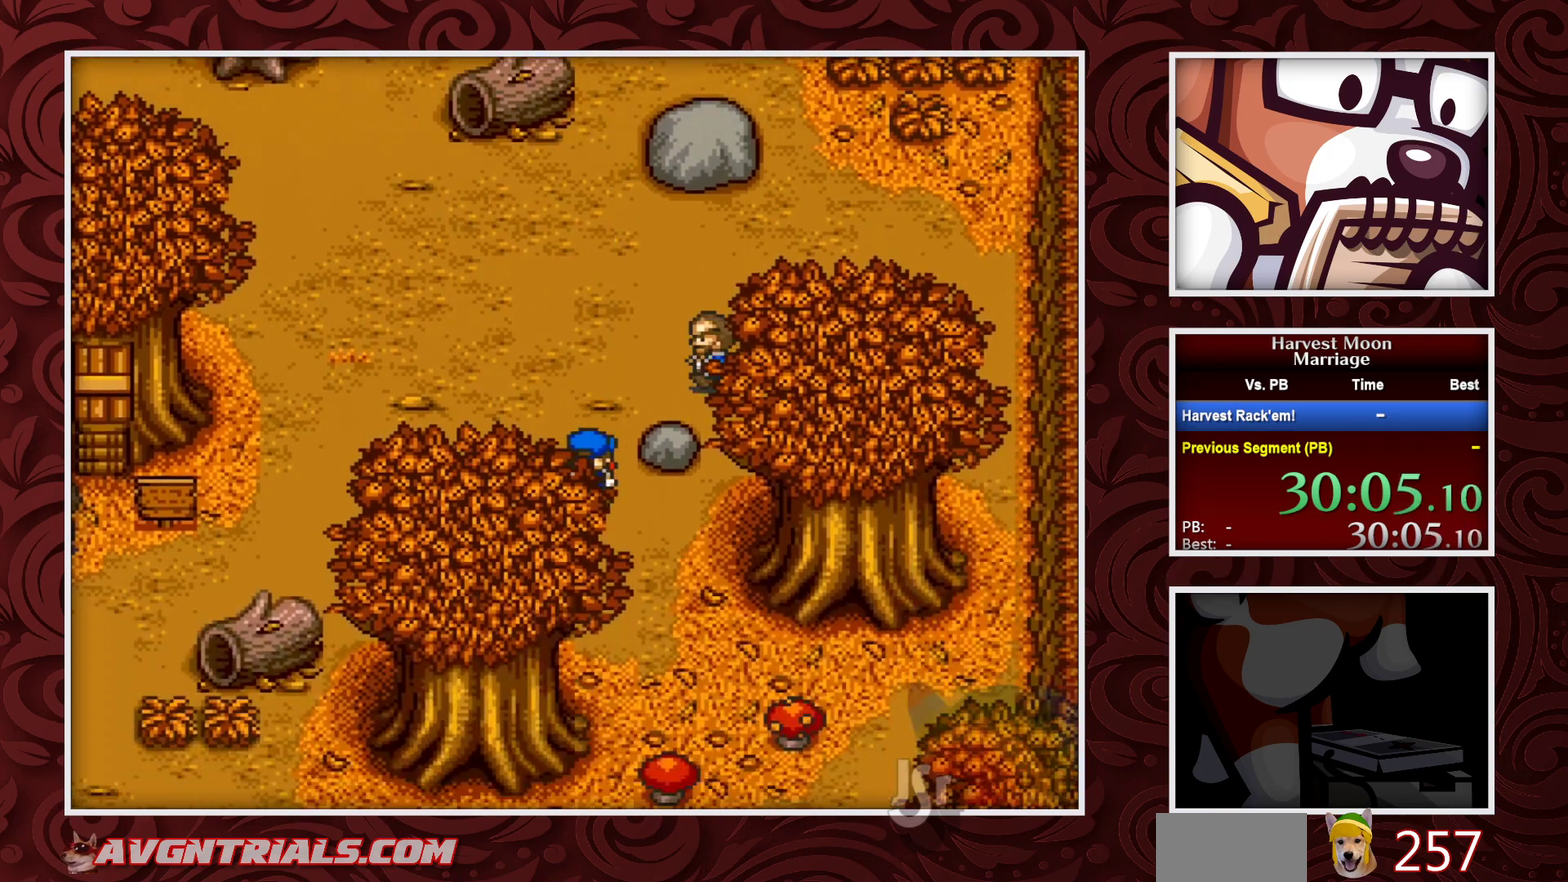
{"buttons": ["B", "DPAD_RIGHT"], "events": [[300, "DPAD_RIGHT", "down"], [317, "DPAD_DOWN", "up"]]}
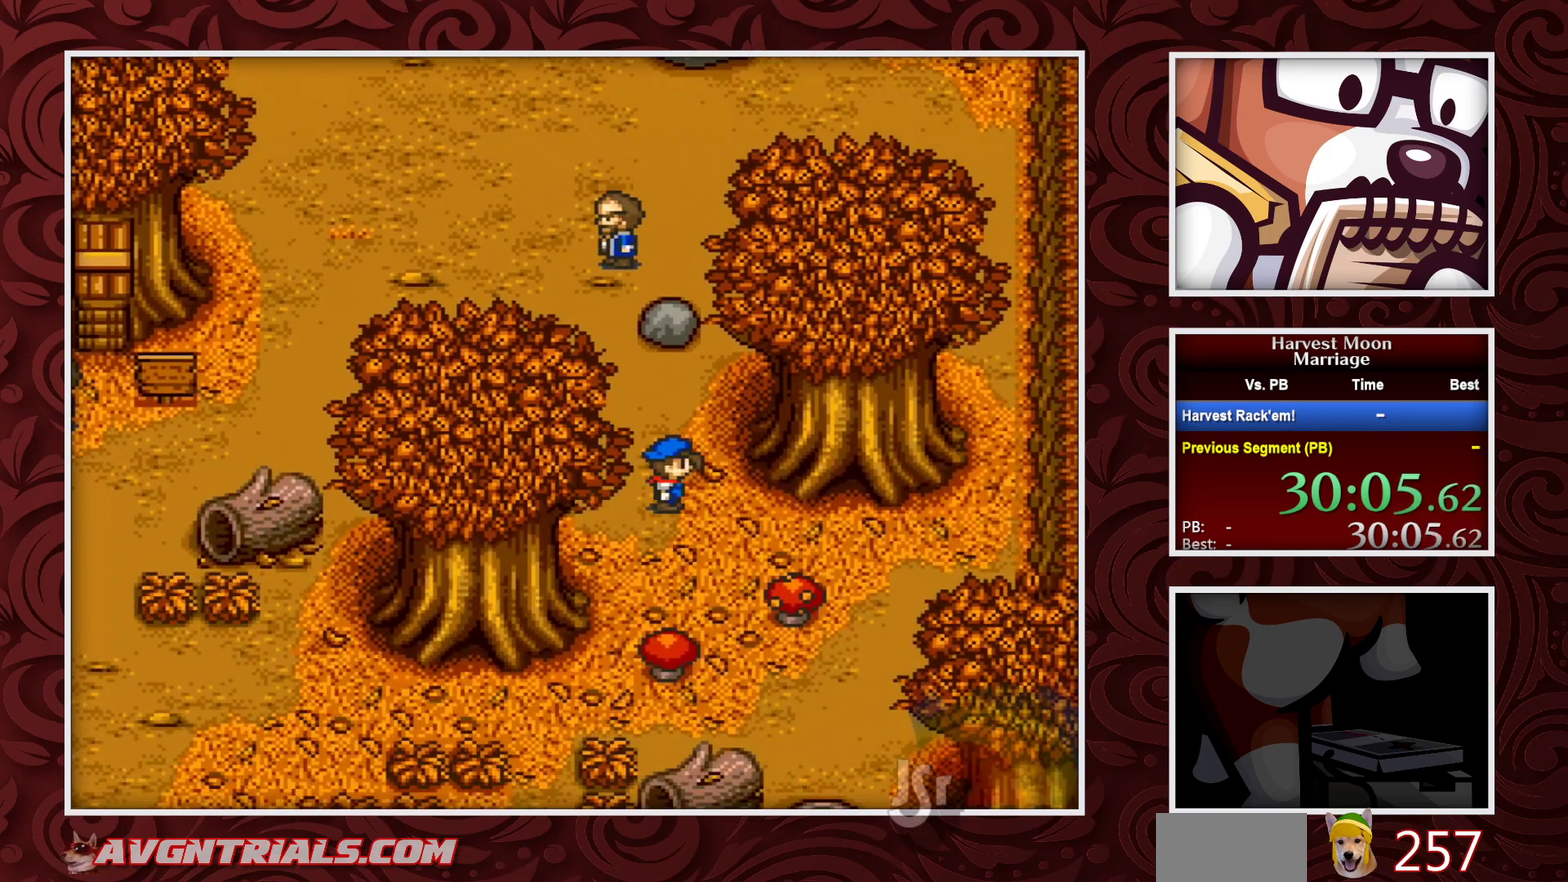
{"buttons": ["B", "DPAD_DOWN"], "events": [[83, "DPAD_DOWN", "down"], [117, "DPAD_RIGHT", "up"]]}
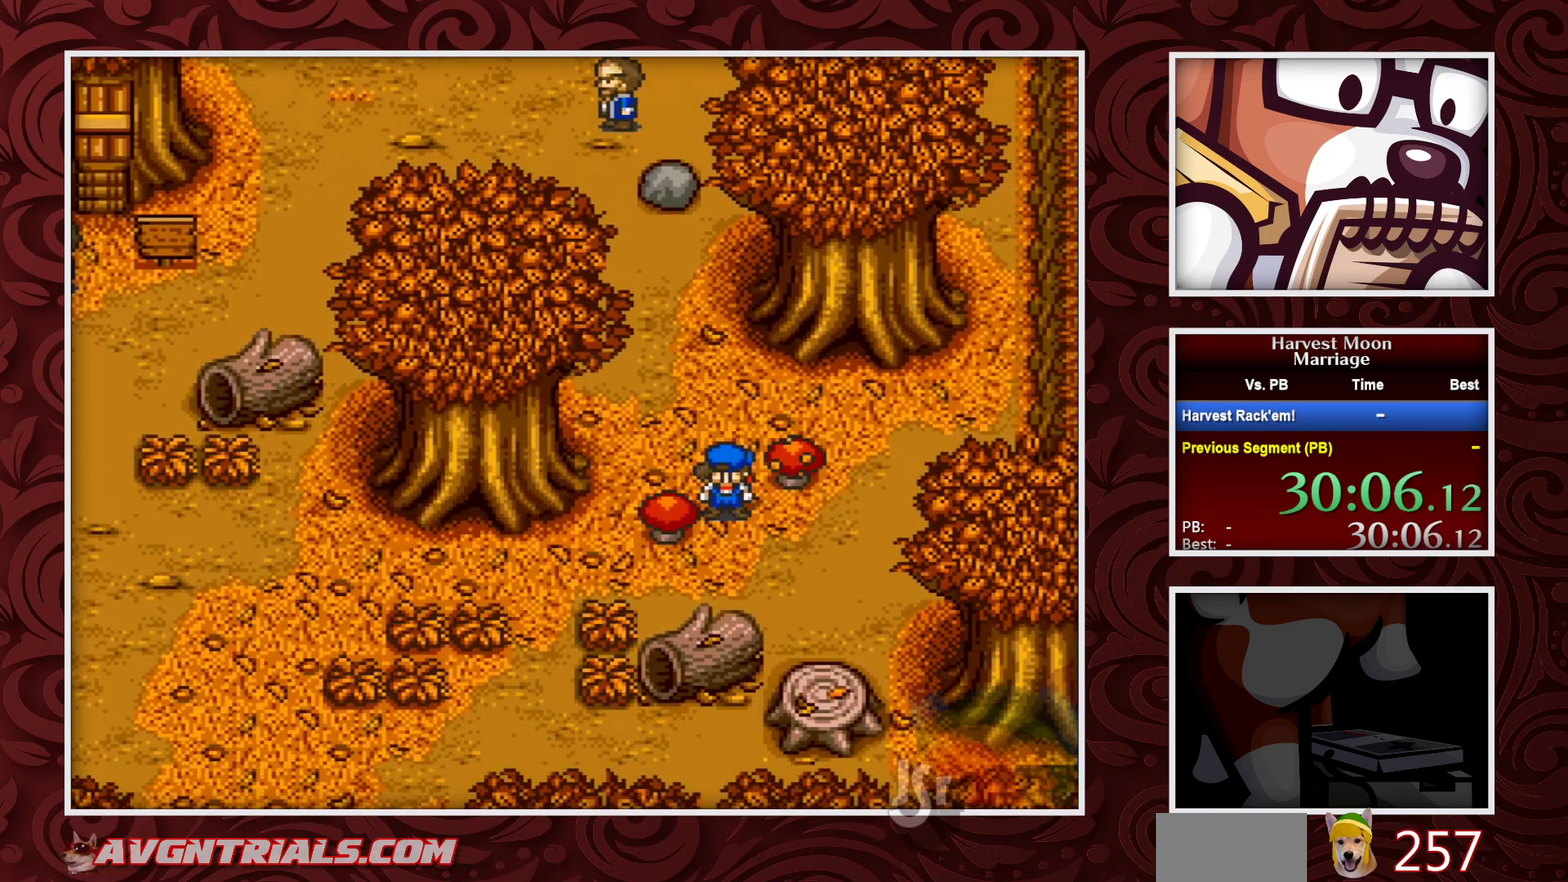
{"buttons": ["DPAD_DOWN"], "events": [[83, "DPAD_RIGHT", "down"], [117, "DPAD_DOWN", "up"], [267, "DPAD_DOWN", "down"], [317, "DPAD_RIGHT", "up"], [483, "B", "up"]]}
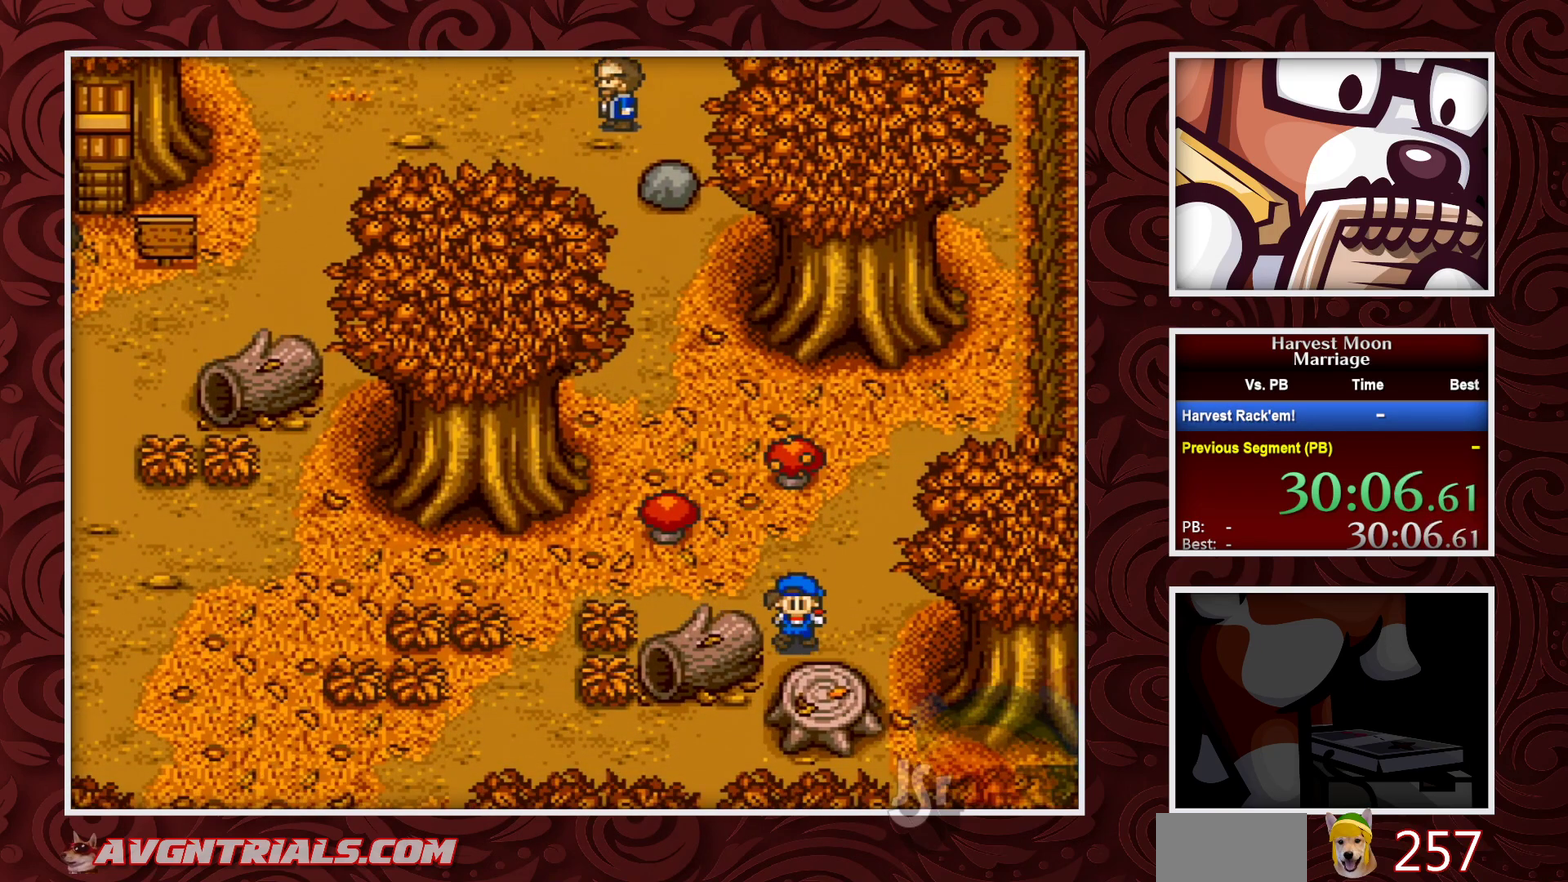
{"buttons": [], "events": [[33, "Y", "down"], [50, "DPAD_DOWN", "up"], [250, "Y", "up"]]}
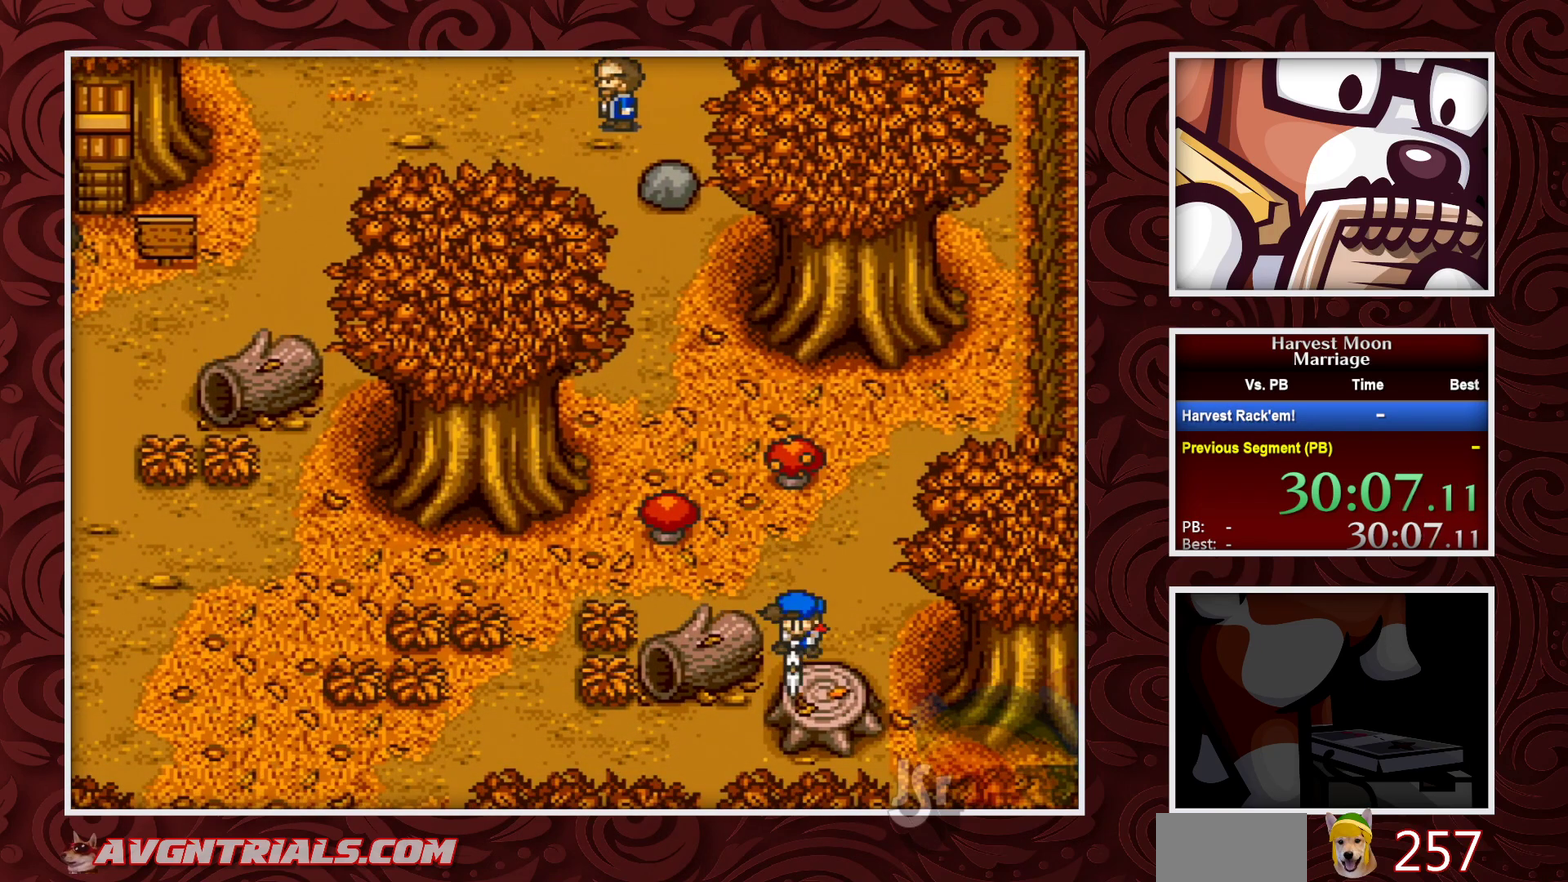
{"buttons": [], "events": [[317, "Y", "down"], [483, "Y", "up"]]}
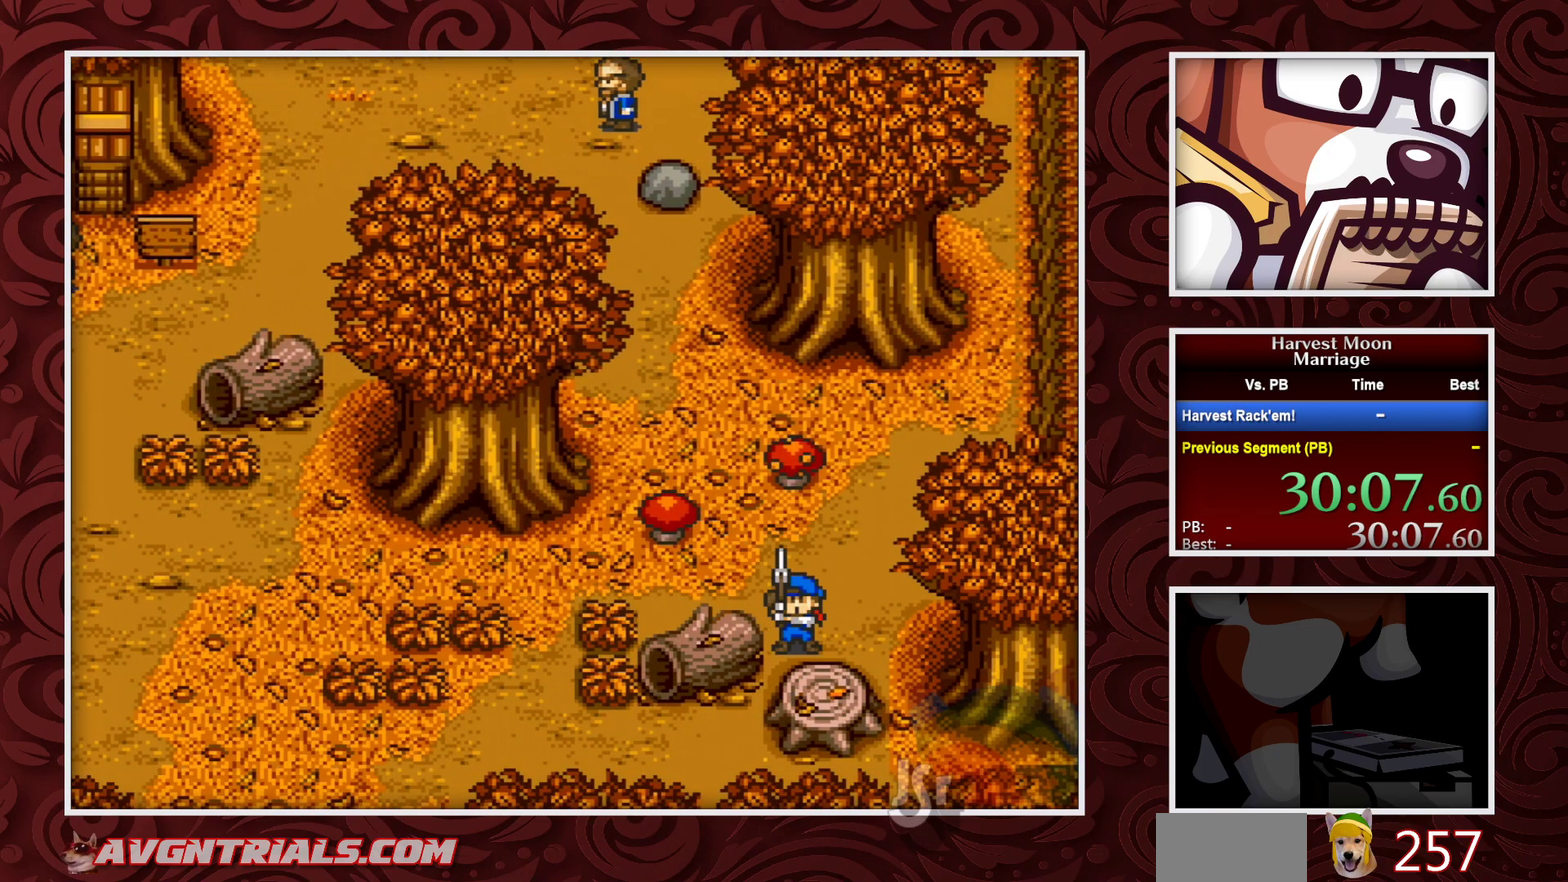
{"buttons": [], "events": []}
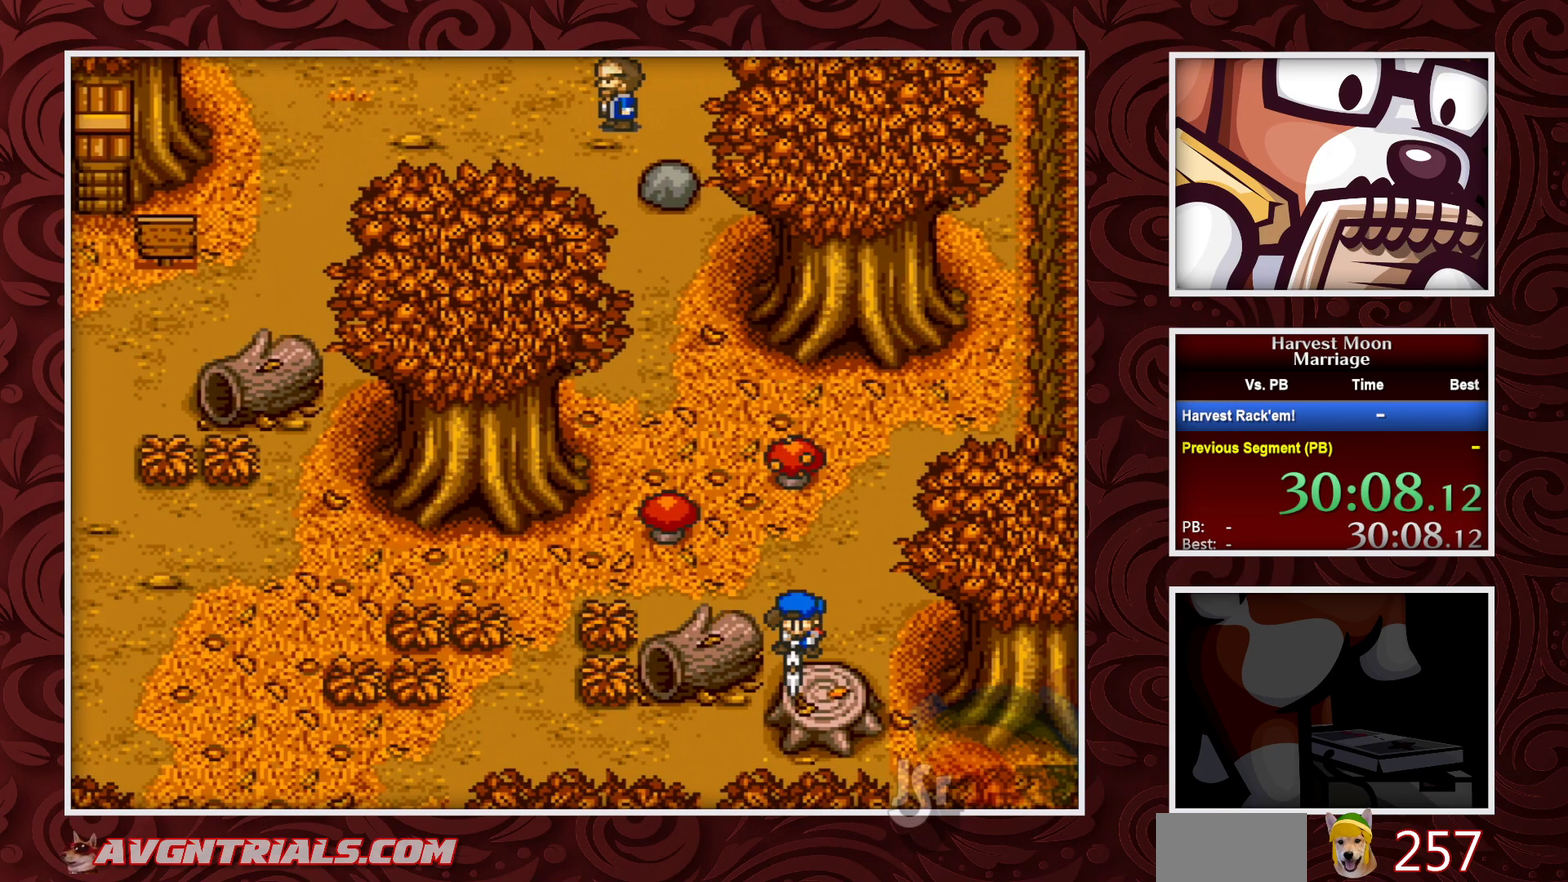
{"buttons": [], "events": [[50, "Y", "down"], [217, "Y", "up"], [350, "Y", "down"], [467, "Y", "up"]]}
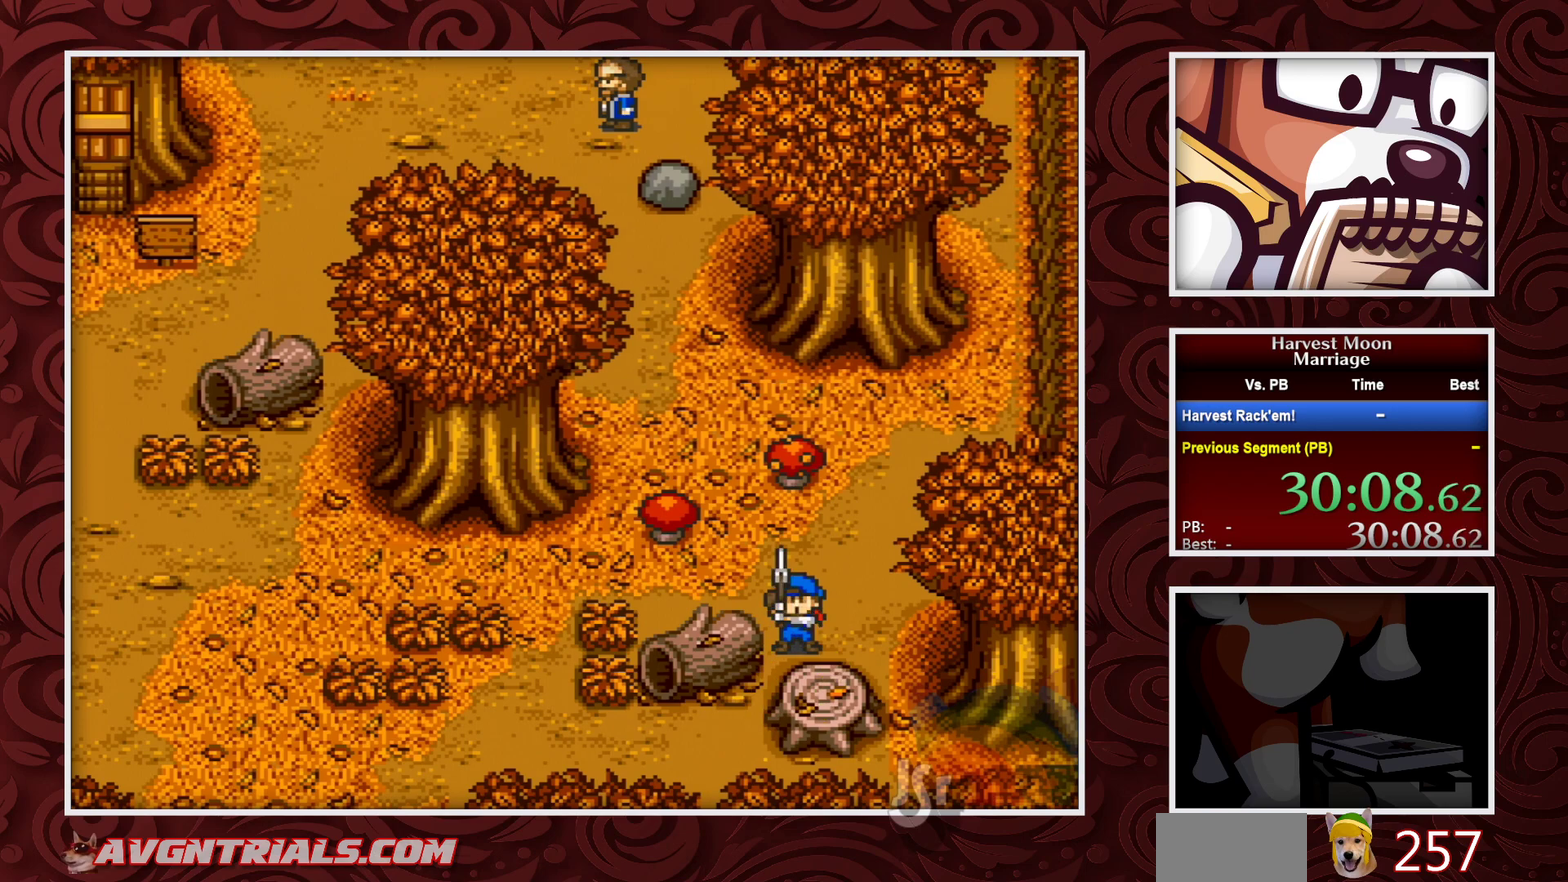
{"buttons": [], "events": []}
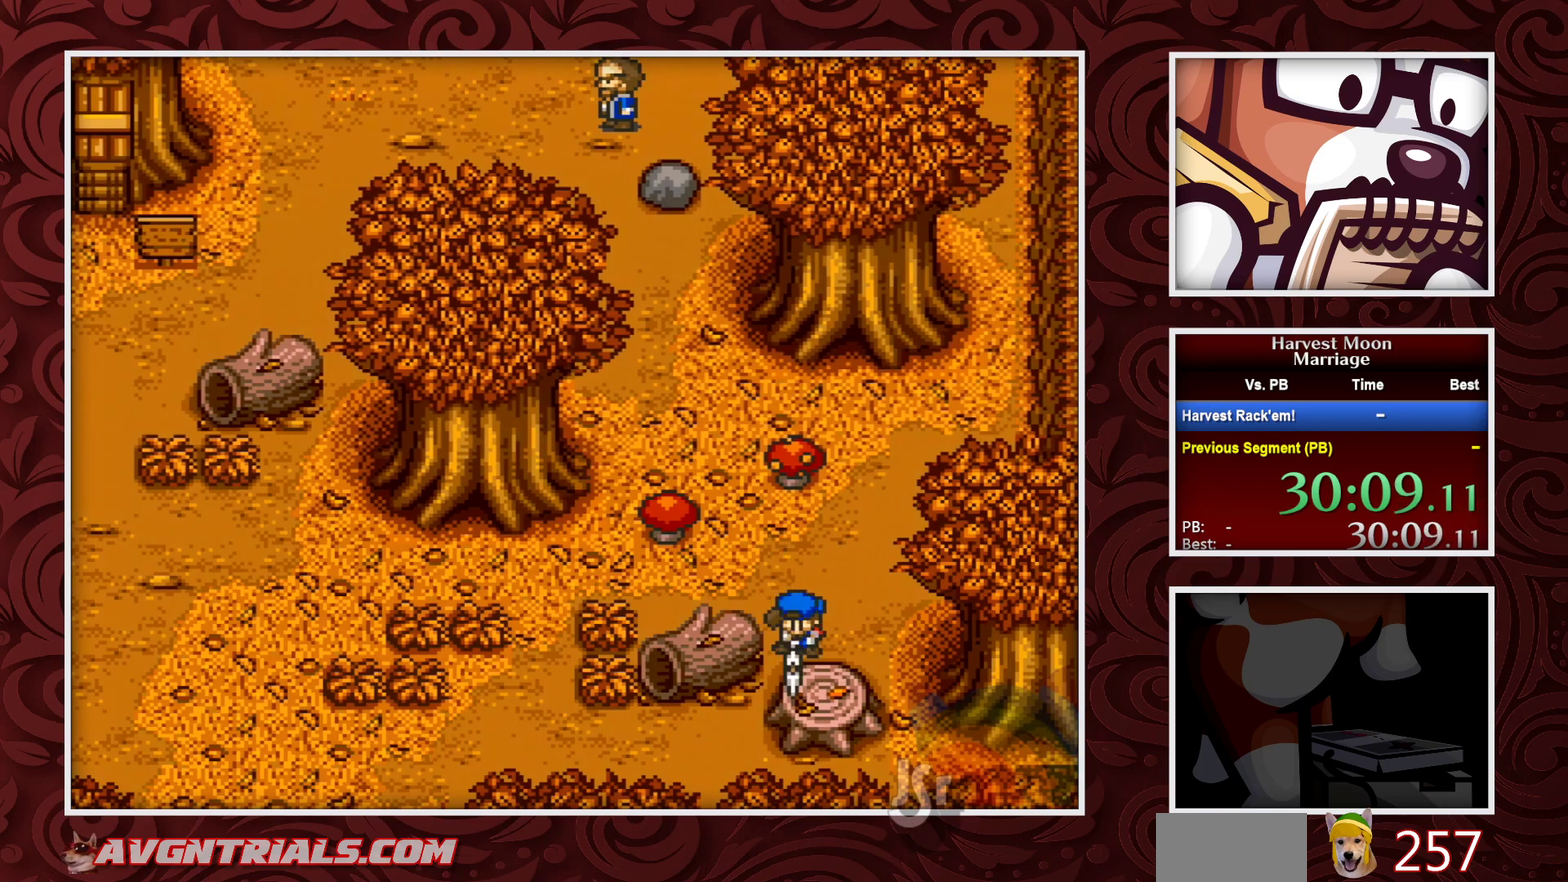
{"buttons": ["Y"], "events": [[117, "Y", "down"], [233, "Y", "up"], [450, "Y", "down"]]}
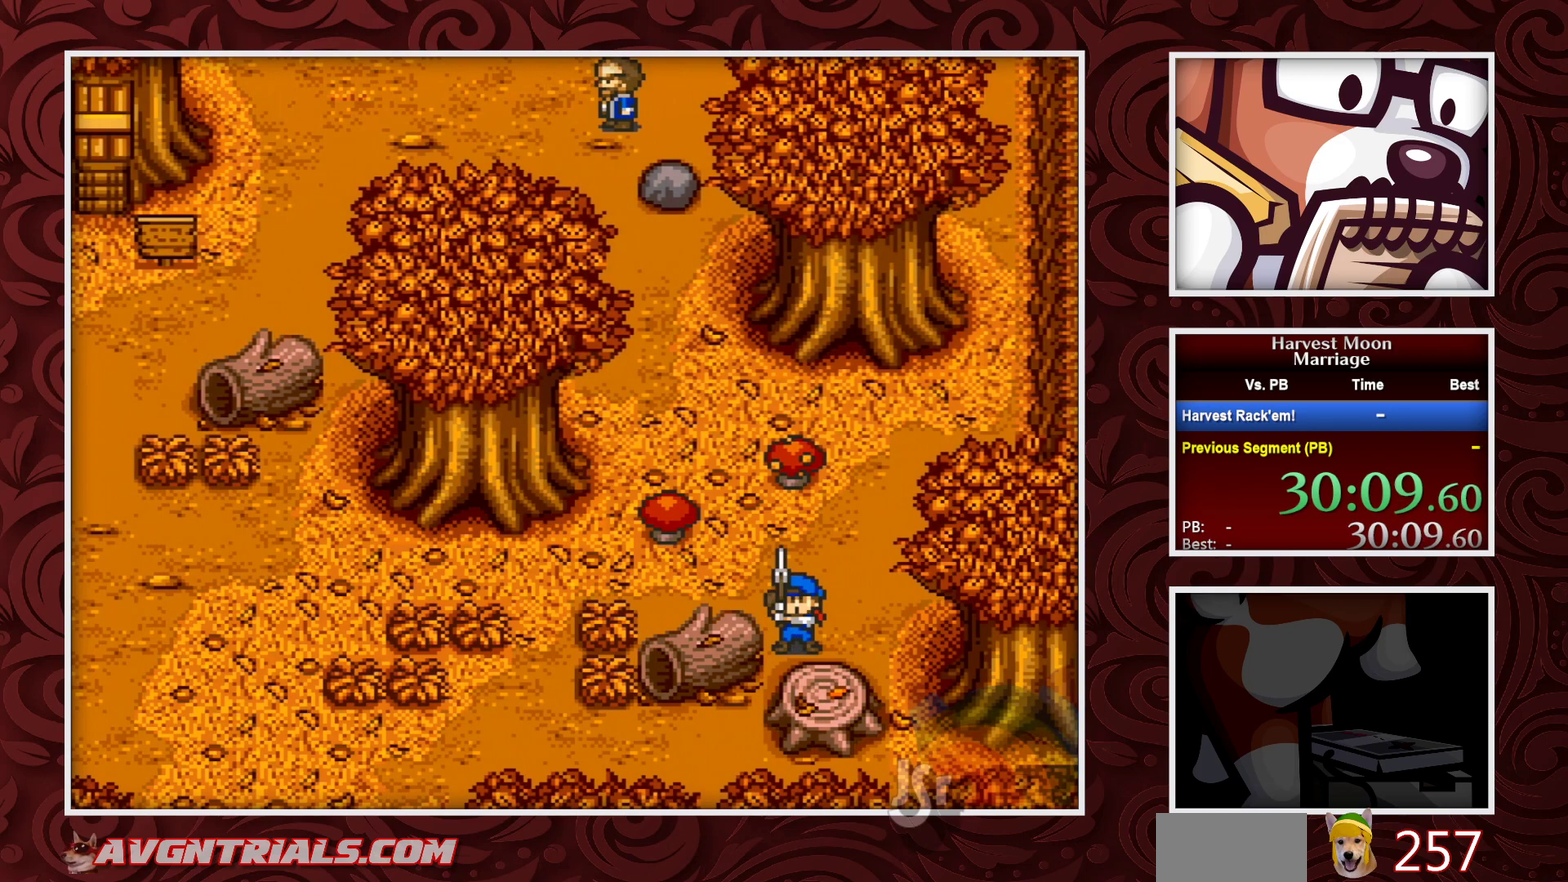
{"buttons": [], "events": [[67, "Y", "up"]]}